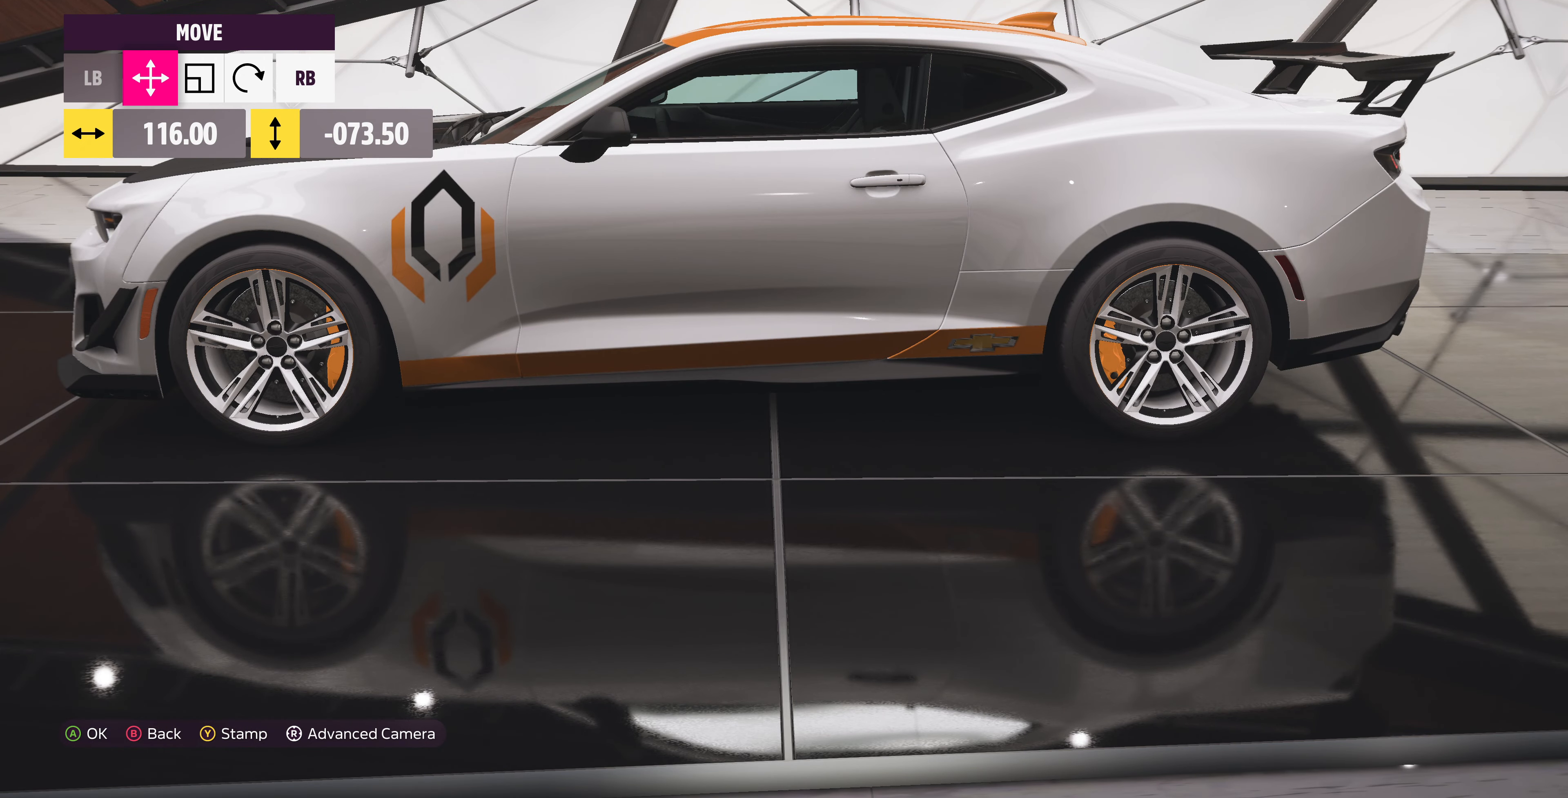
Gameplay with a controller (PlayStation layout); each line is a JSON object with the inputs held at the frame after it. "events" lists button and stick changes between this image and that frame as [ms after this image, input, new state], when the widget could be followed in between.
{"buttons": [], "left_stick": "center", "right_stick": "down-right", "events": [[133, "R1", "down"], [233, "R1", "up"], [233, "right_stick", "down-right"]]}
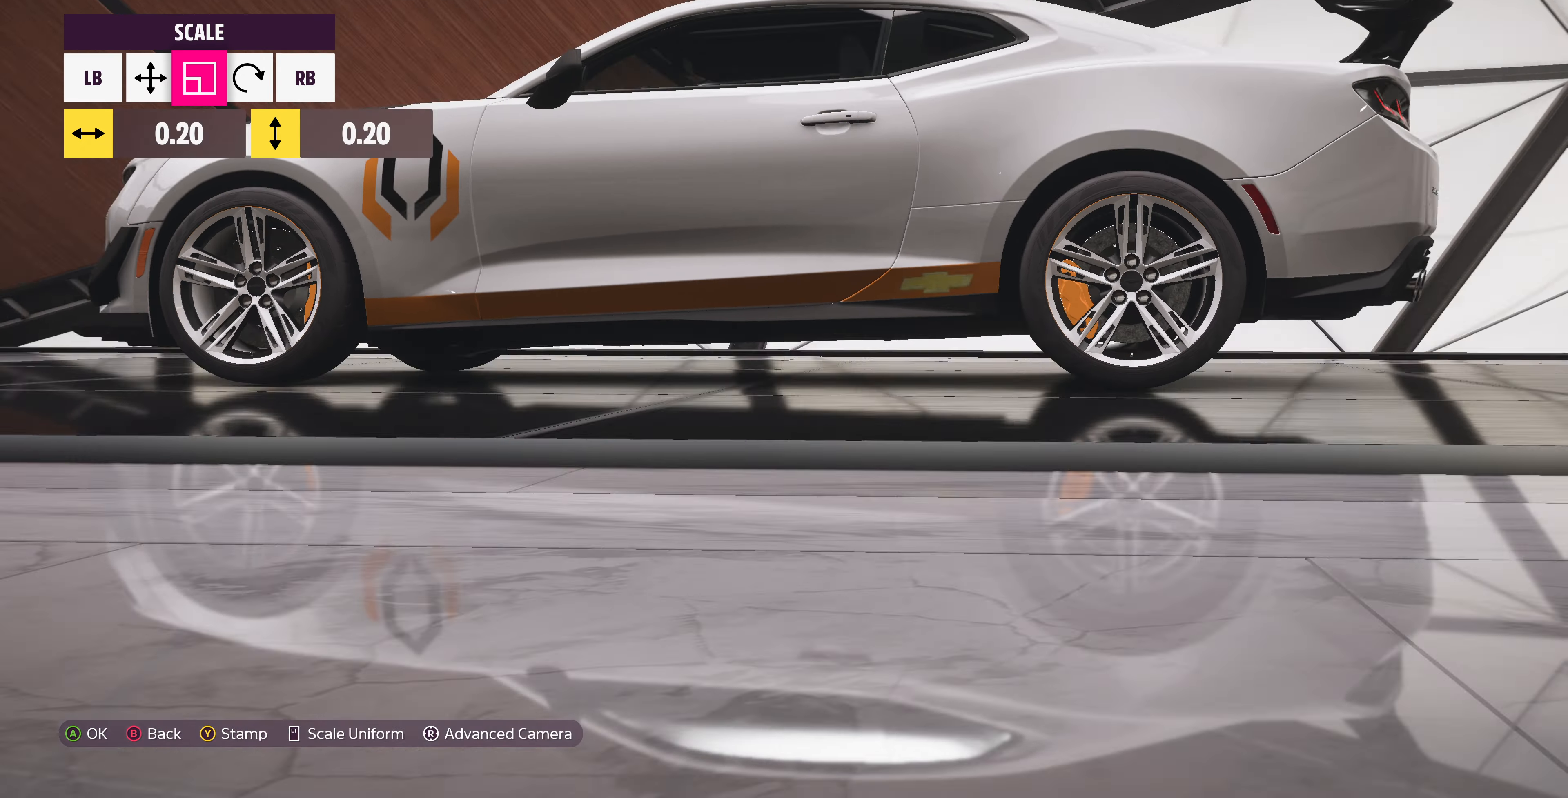
{"buttons": ["L1"], "left_stick": "center", "right_stick": "center", "events": [[167, "right_stick", "center"], [334, "L1", "down"], [400, "L1", "up"], [500, "L1", "down"]]}
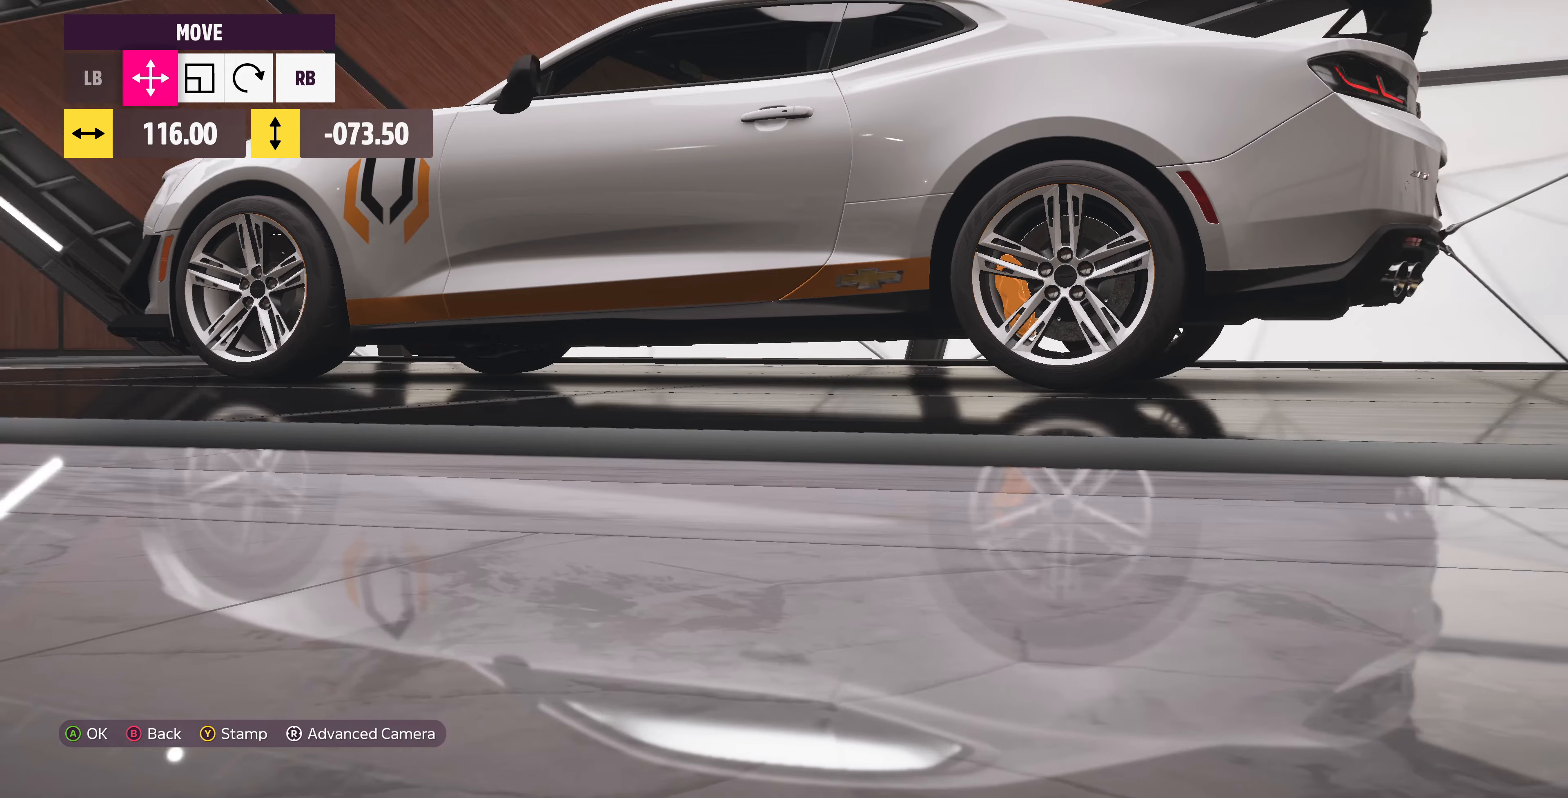
{"buttons": ["R1"], "left_stick": "center", "right_stick": "left", "events": [[67, "L1", "up"], [134, "L1", "down"], [234, "L1", "up"], [234, "right_stick", "left"], [434, "R1", "down"]]}
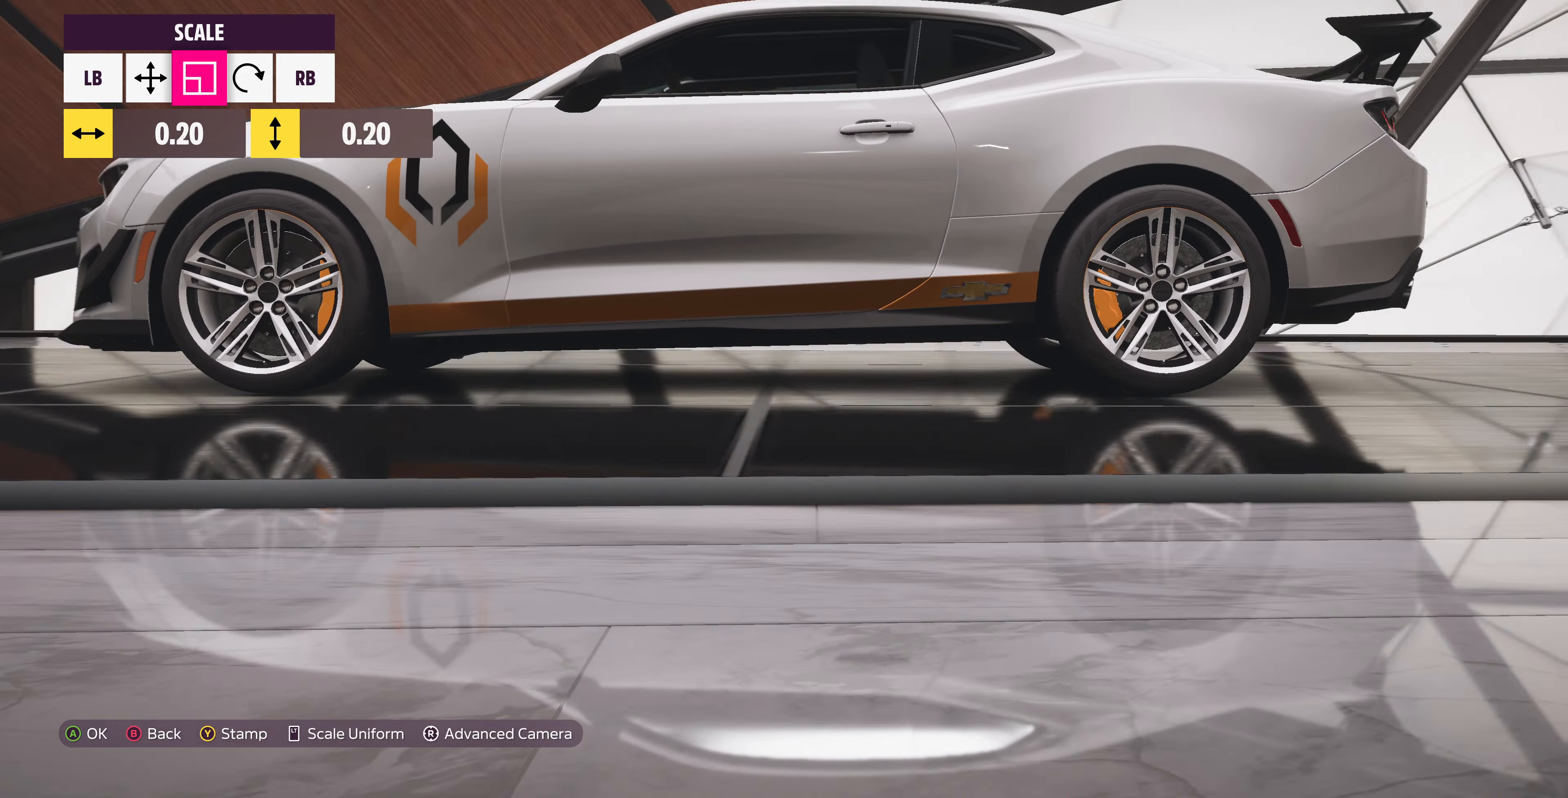
{"buttons": [], "left_stick": "center", "right_stick": "center", "events": [[34, "R1", "up"], [67, "right_stick", "center"], [300, "DPAD_LEFT", "down"], [434, "DPAD_LEFT", "up"]]}
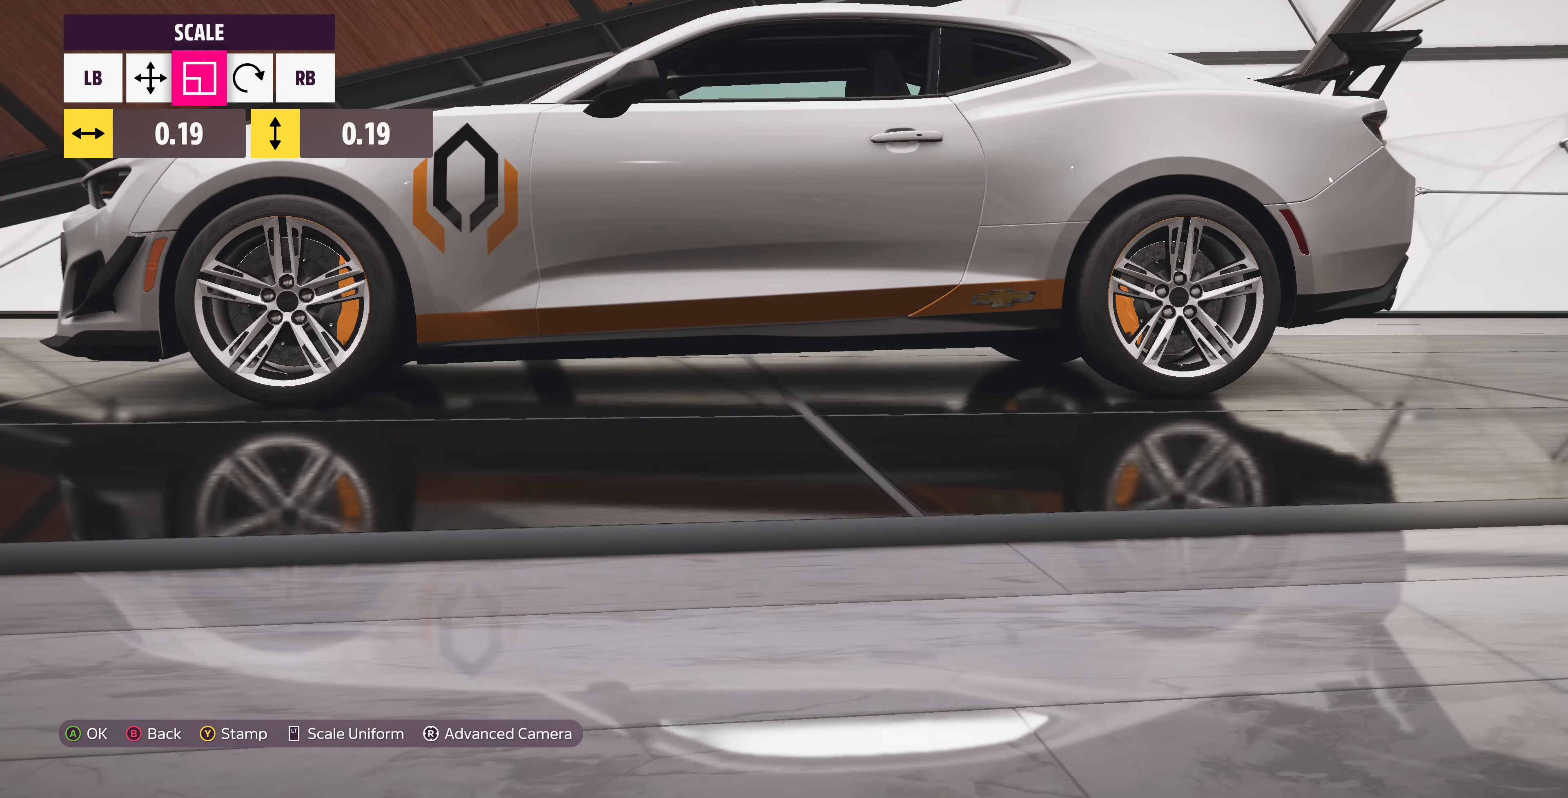
{"buttons": [], "left_stick": "center", "right_stick": "center", "events": [[167, "DPAD_LEFT", "down"], [234, "DPAD_LEFT", "up"], [367, "L1", "down"], [467, "L1", "up"]]}
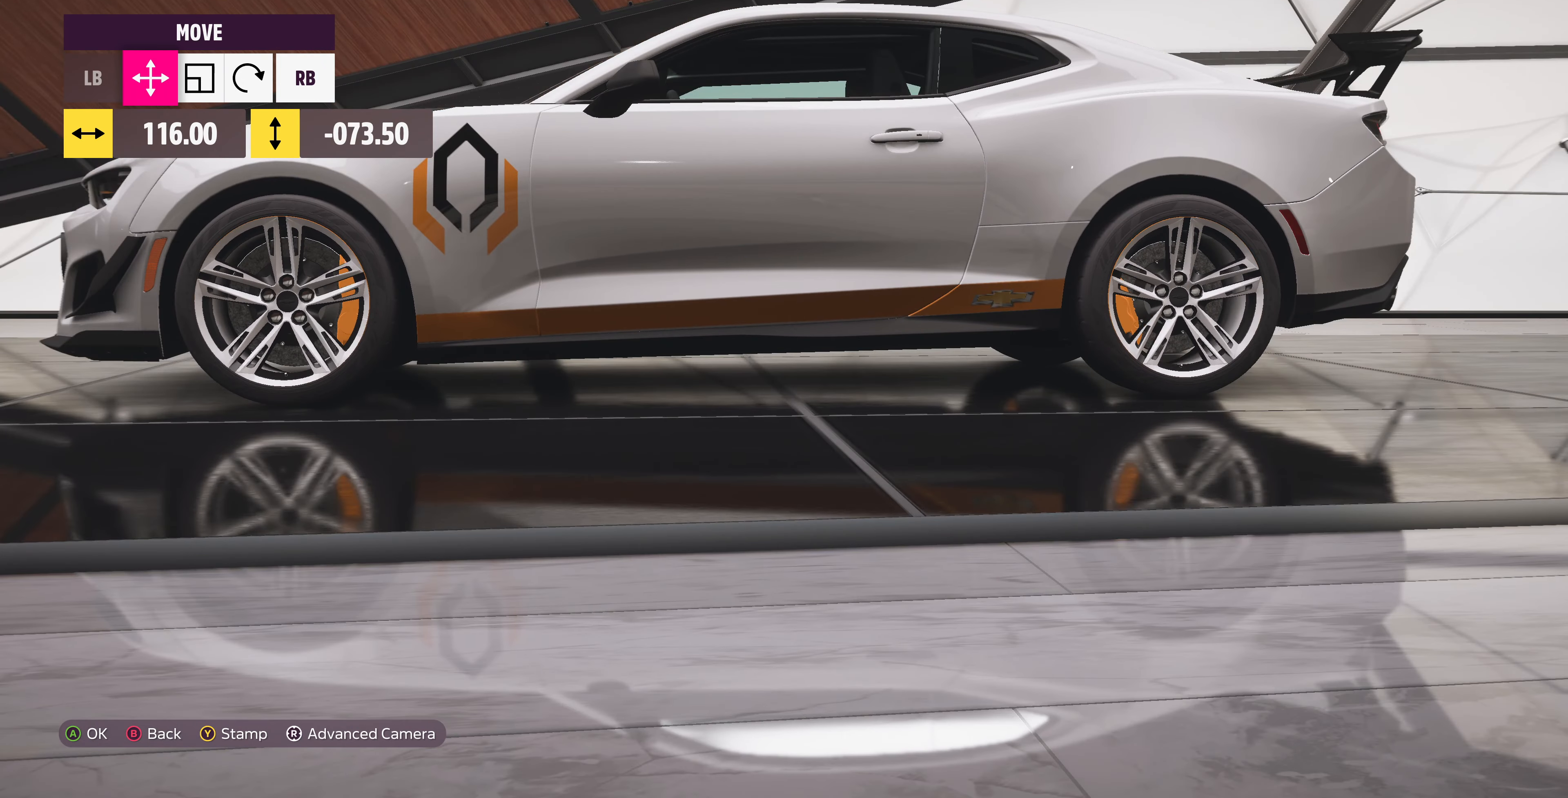
{"buttons": [], "left_stick": "center", "right_stick": "center", "events": [[34, "L1", "down"], [200, "L1", "up"], [267, "DPAD_DOWN", "down"], [367, "DPAD_DOWN", "up"]]}
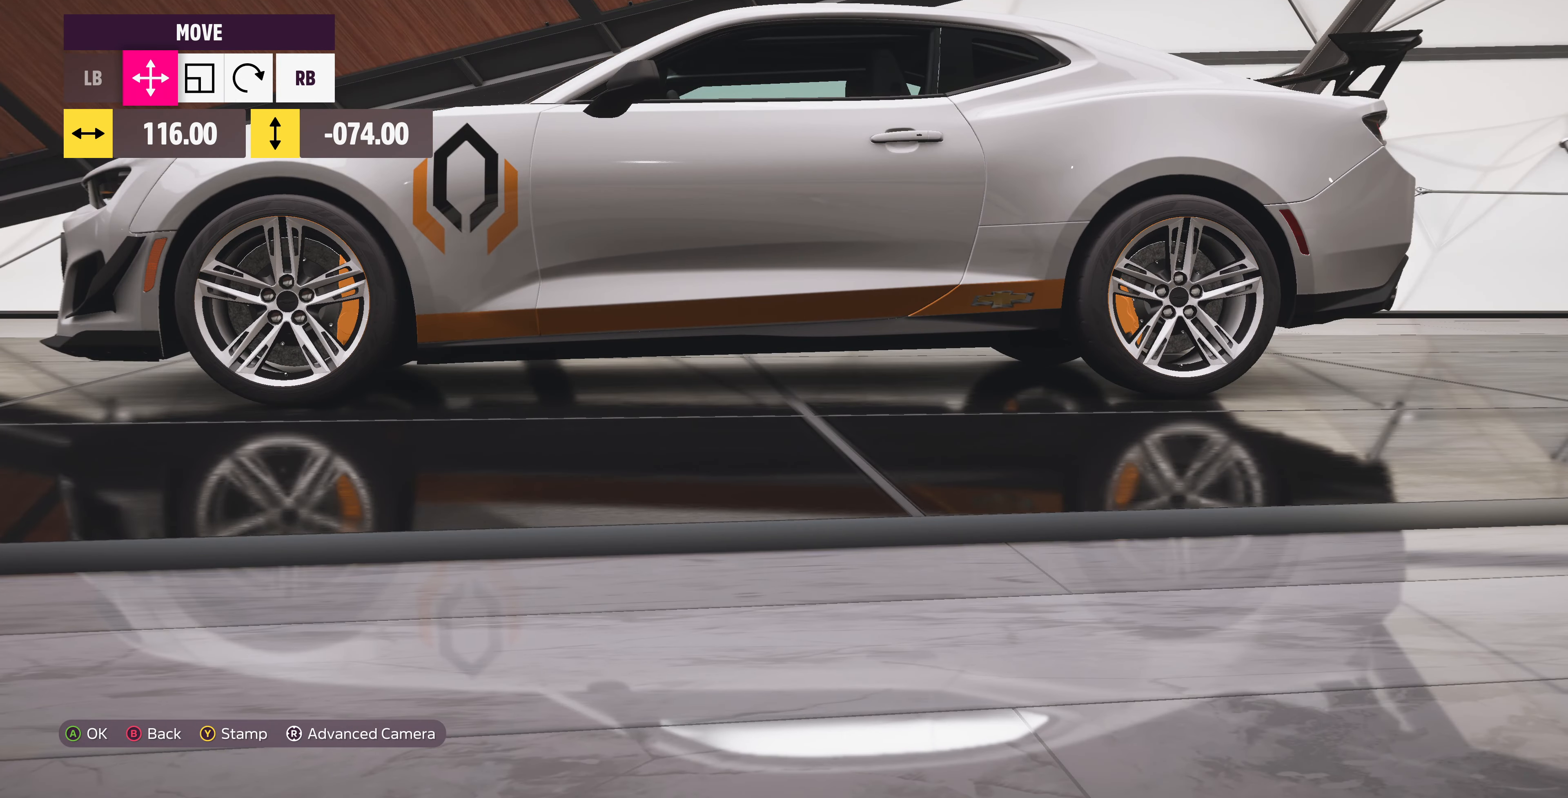
{"buttons": [], "left_stick": "center", "right_stick": "center", "events": [[67, "R1", "down"], [167, "R1", "up"], [267, "DPAD_RIGHT", "down"], [367, "DPAD_RIGHT", "up"]]}
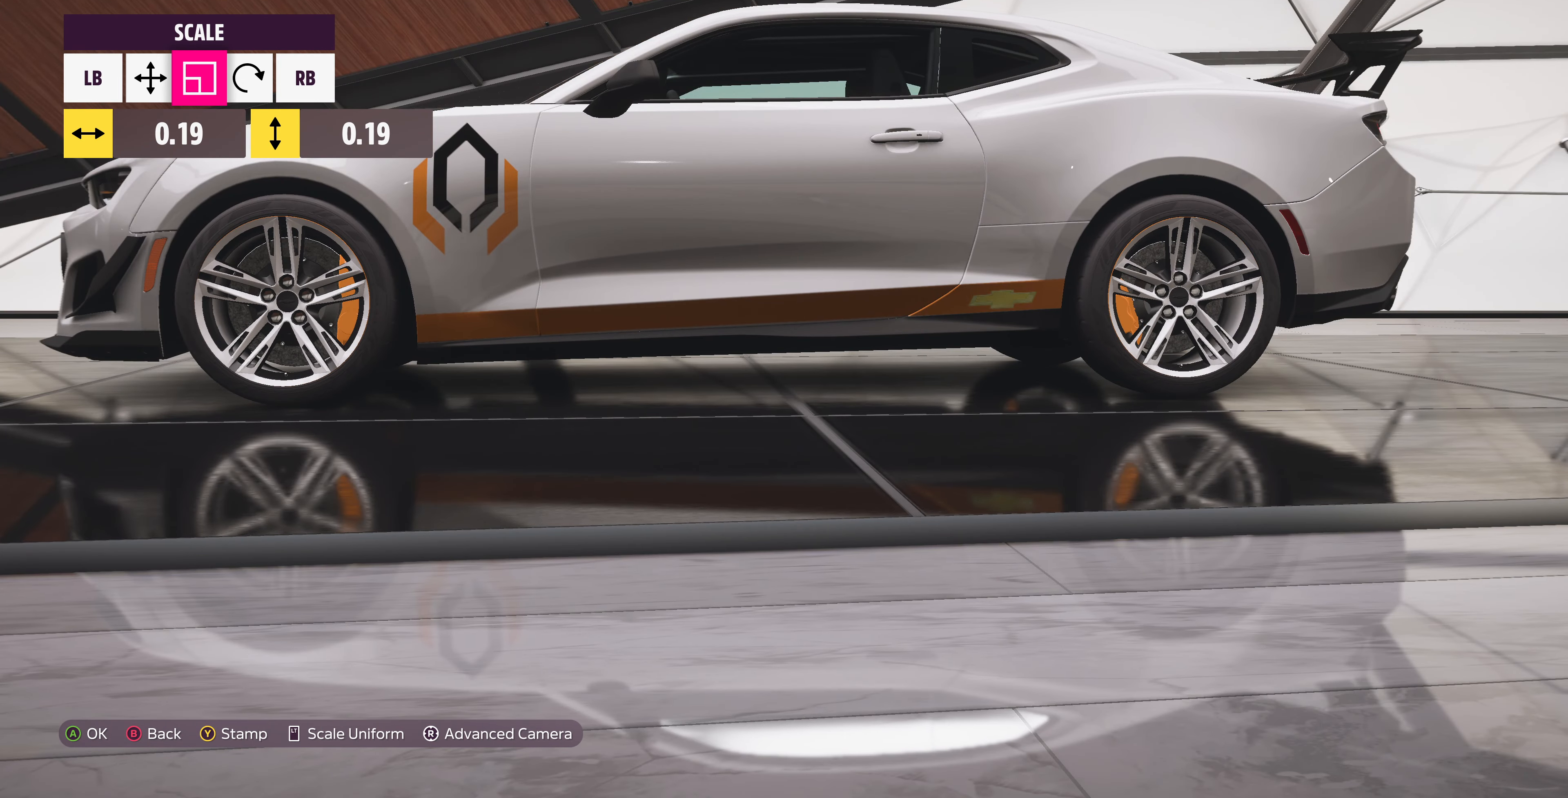
{"buttons": ["DPAD_RIGHT"], "left_stick": "center", "right_stick": "center", "events": [[400, "DPAD_RIGHT", "down"]]}
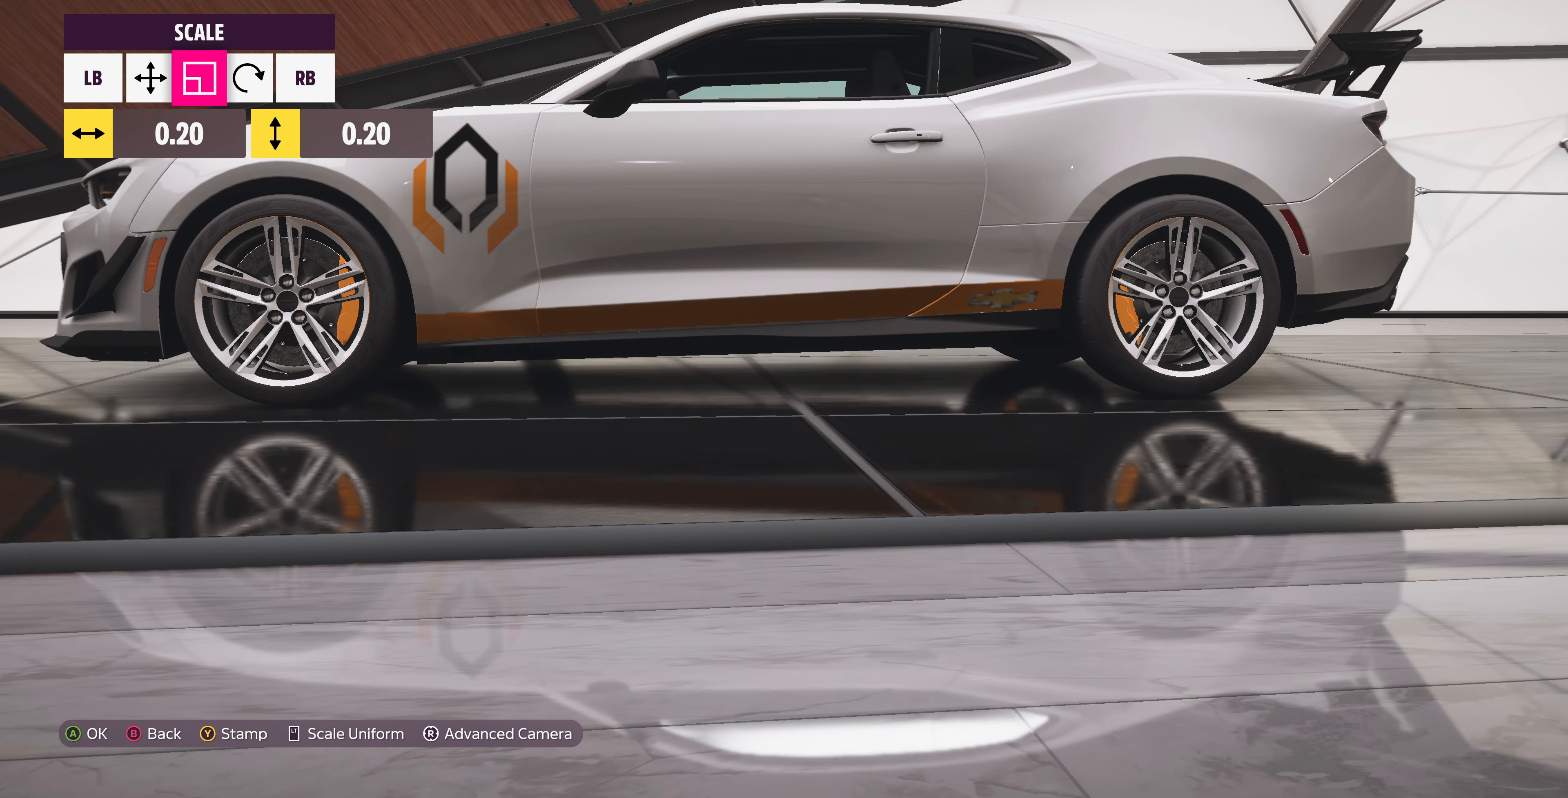
{"buttons": [], "left_stick": "center", "right_stick": "center", "events": [[34, "DPAD_RIGHT", "up"], [434, "DPAD_LEFT", "down"], [467, "DPAD_LEFT", "up"]]}
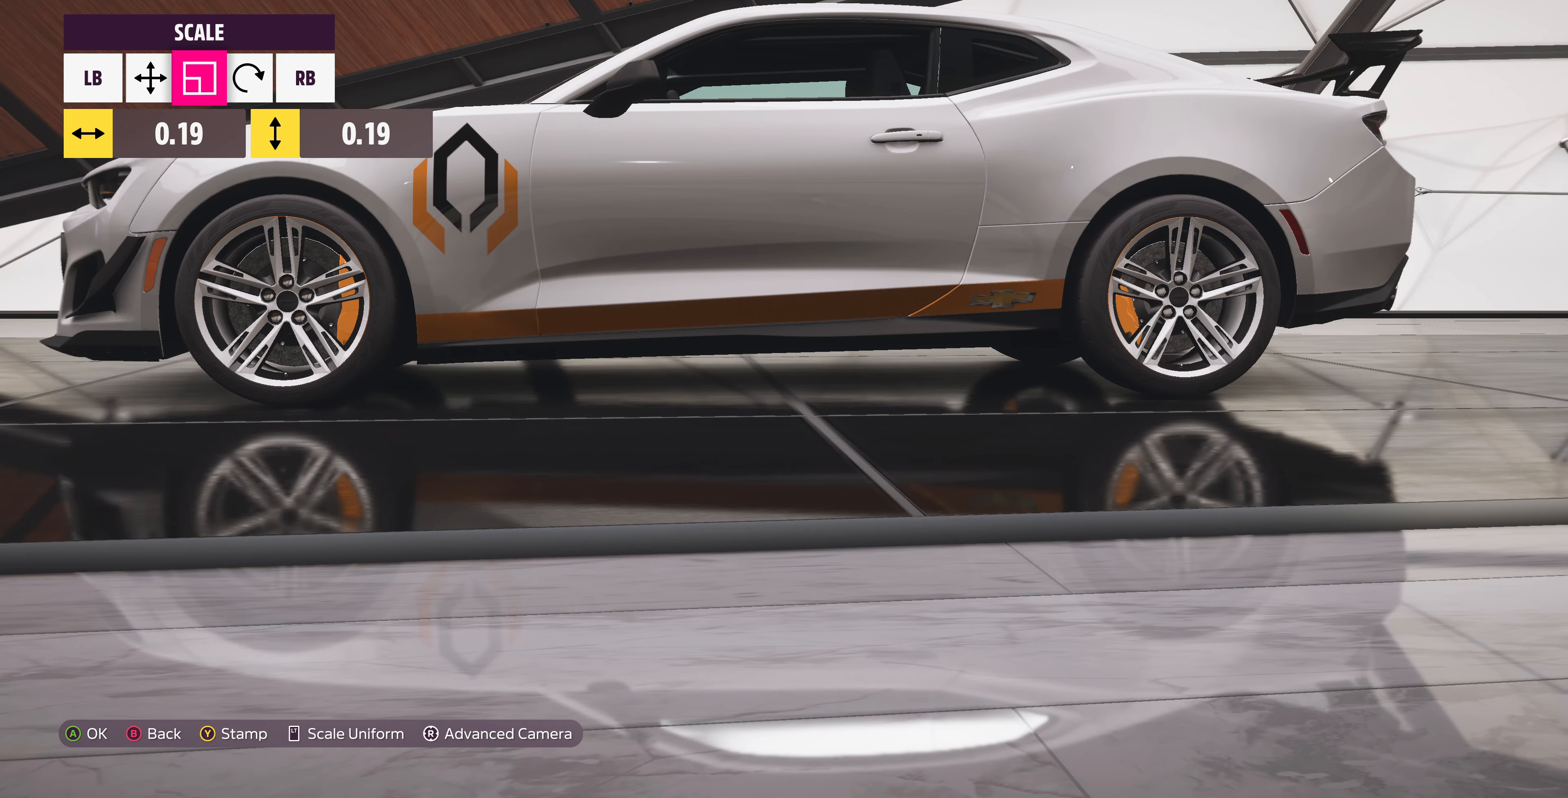
{"buttons": [], "left_stick": "center", "right_stick": "up-right", "events": [[400, "right_stick", "up-right"]]}
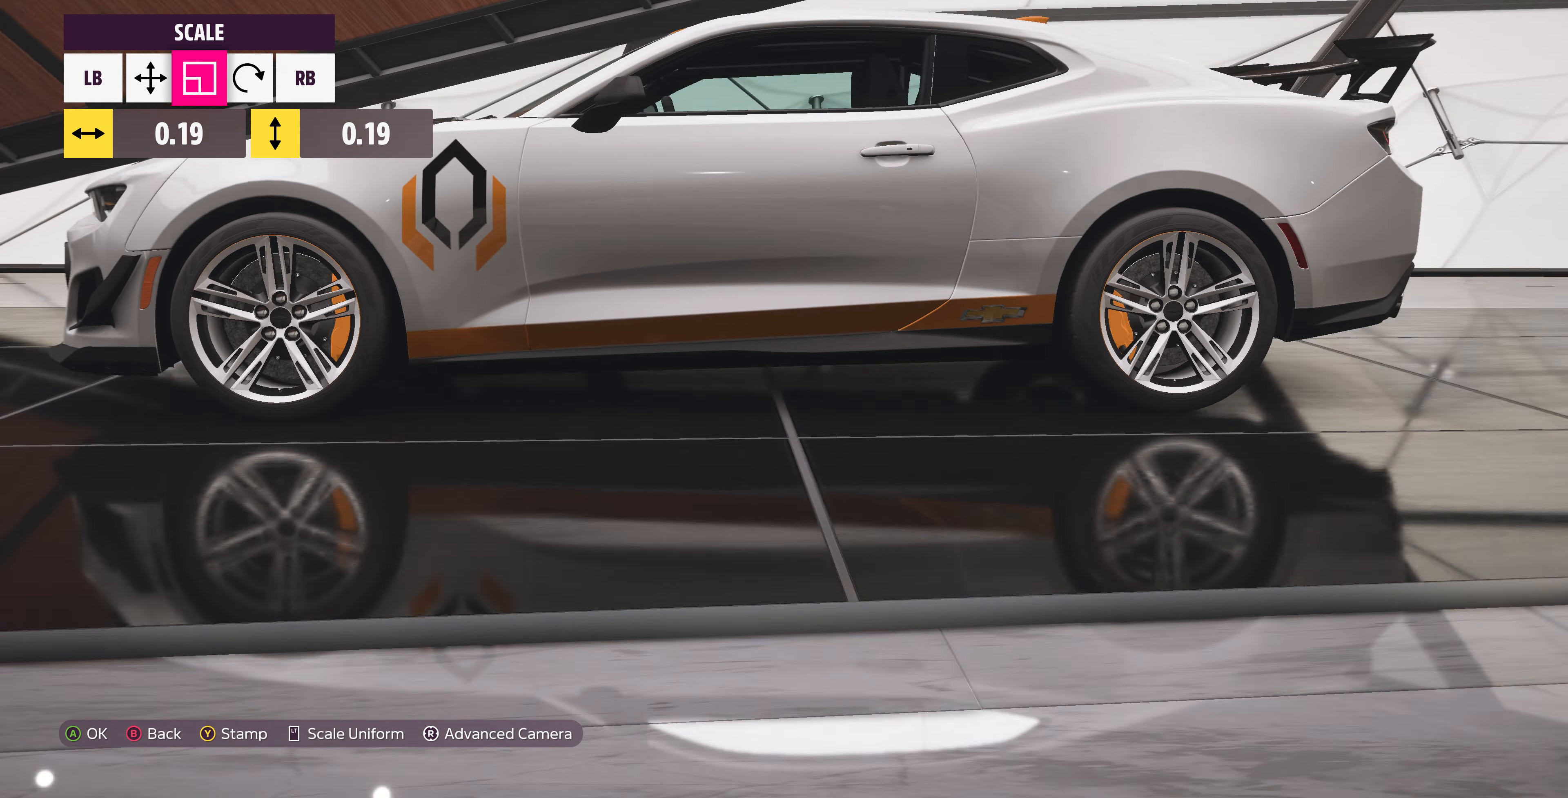
{"buttons": [], "left_stick": "center", "right_stick": "center", "events": [[234, "right_stick", "center"]]}
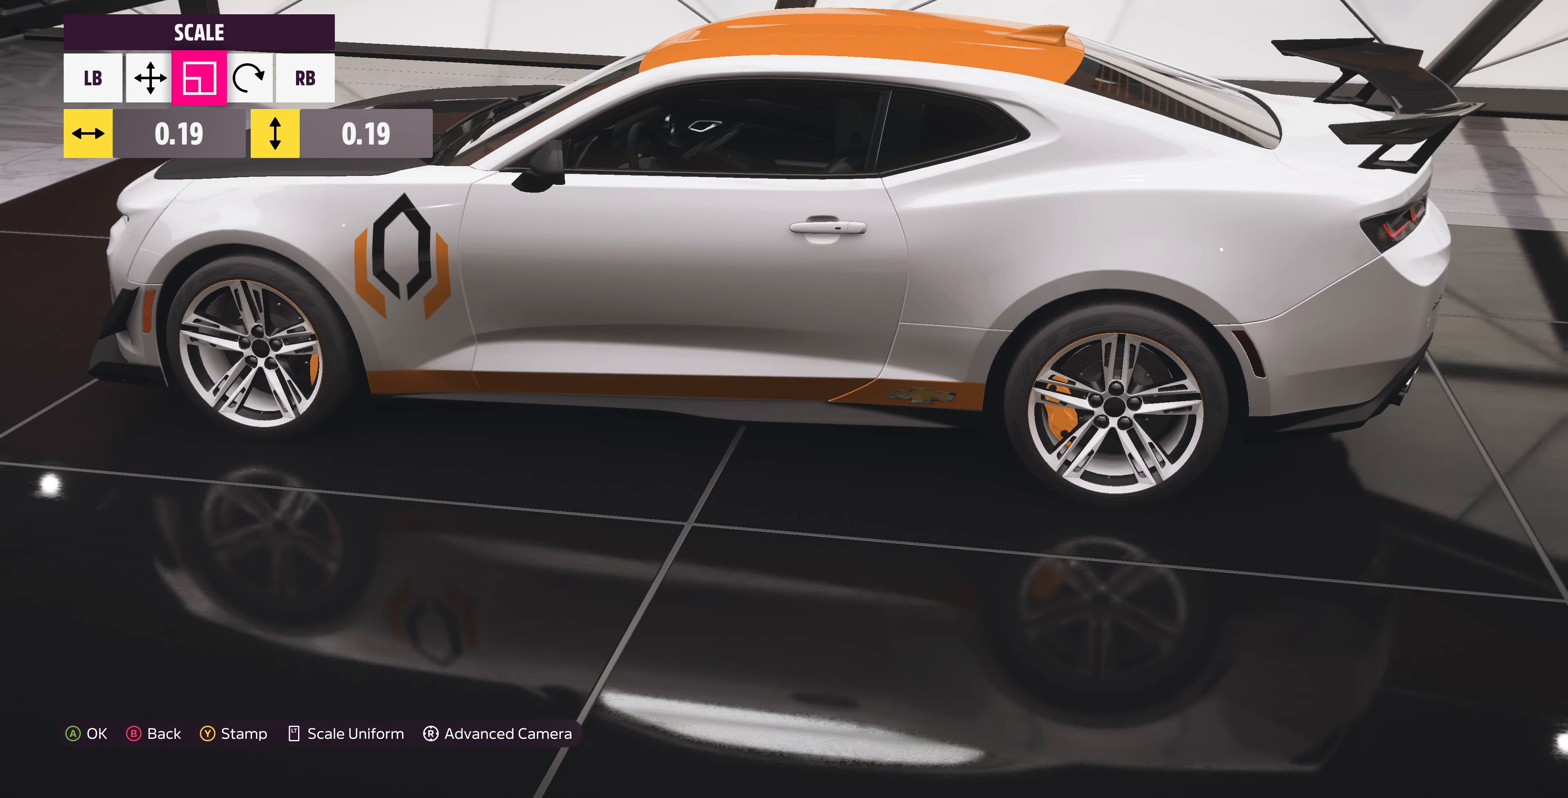
{"buttons": [], "left_stick": "center", "right_stick": "left", "events": [[334, "right_stick", "left"]]}
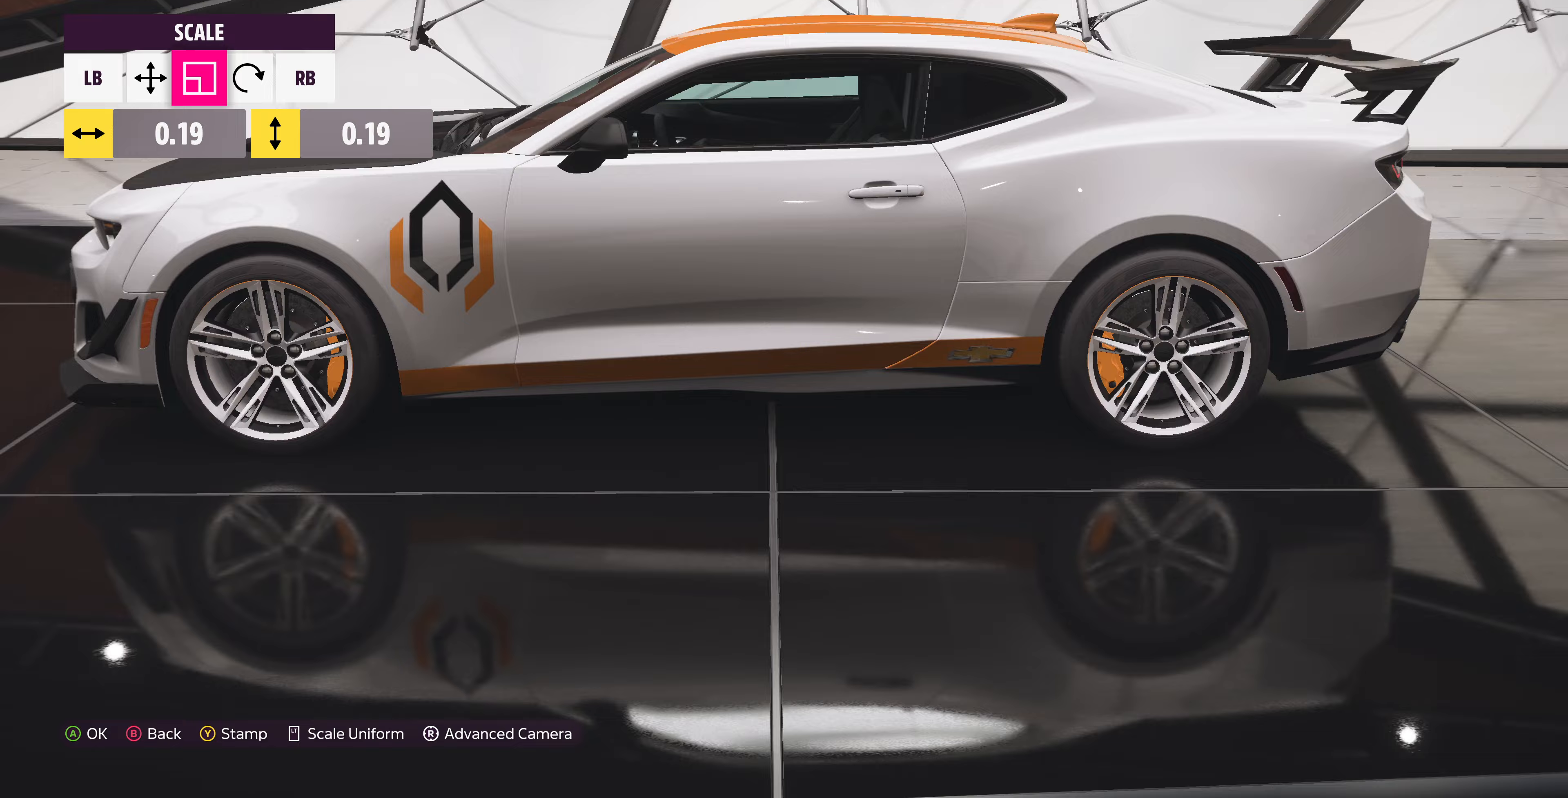
{"buttons": [], "left_stick": "center", "right_stick": "center", "events": [[200, "right_stick", "center"]]}
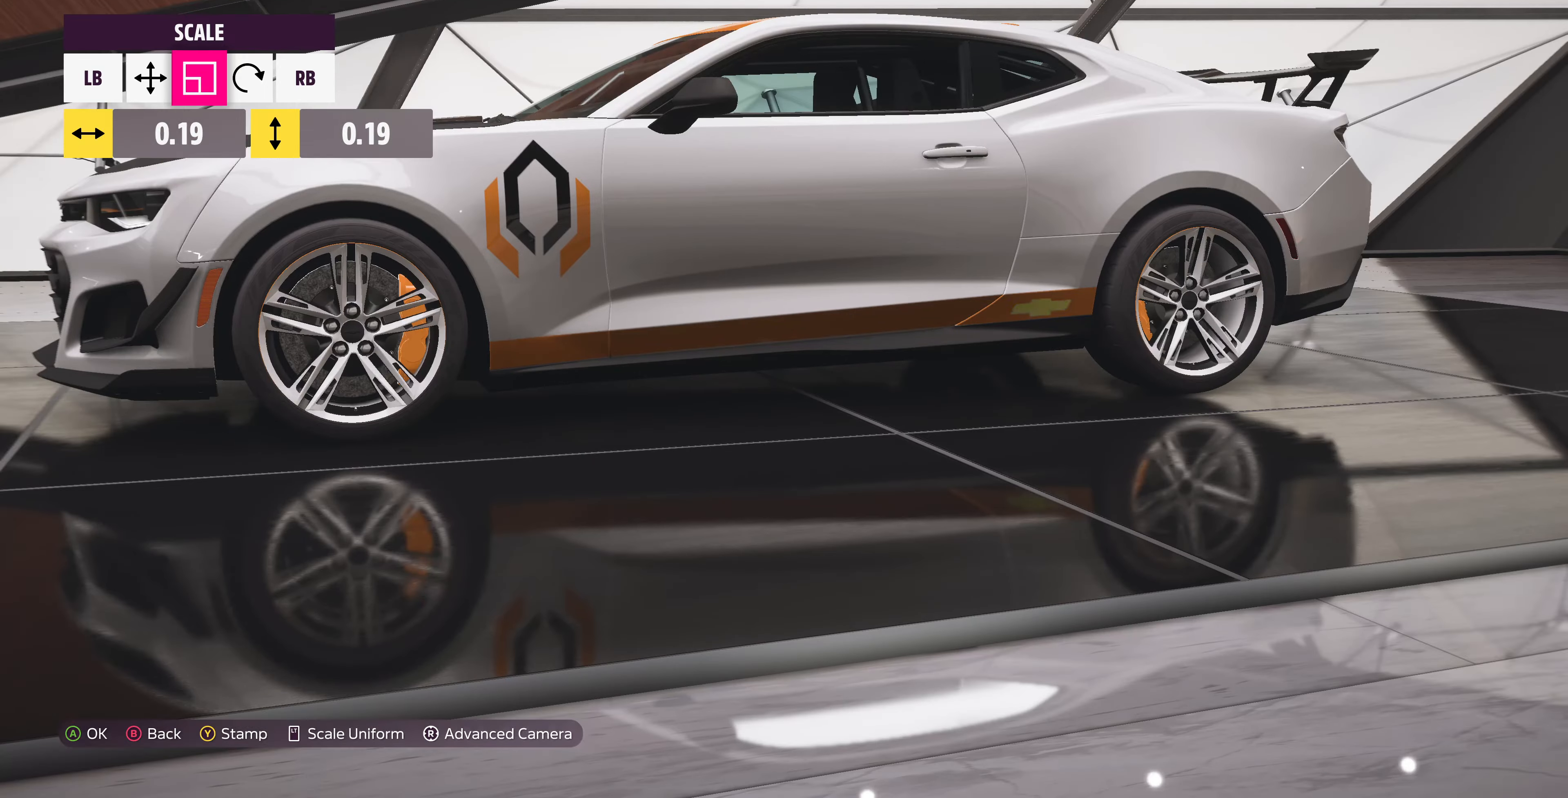
{"buttons": [], "left_stick": "center", "right_stick": "center", "events": [[33, "CROSS", "down"], [133, "CROSS", "up"]]}
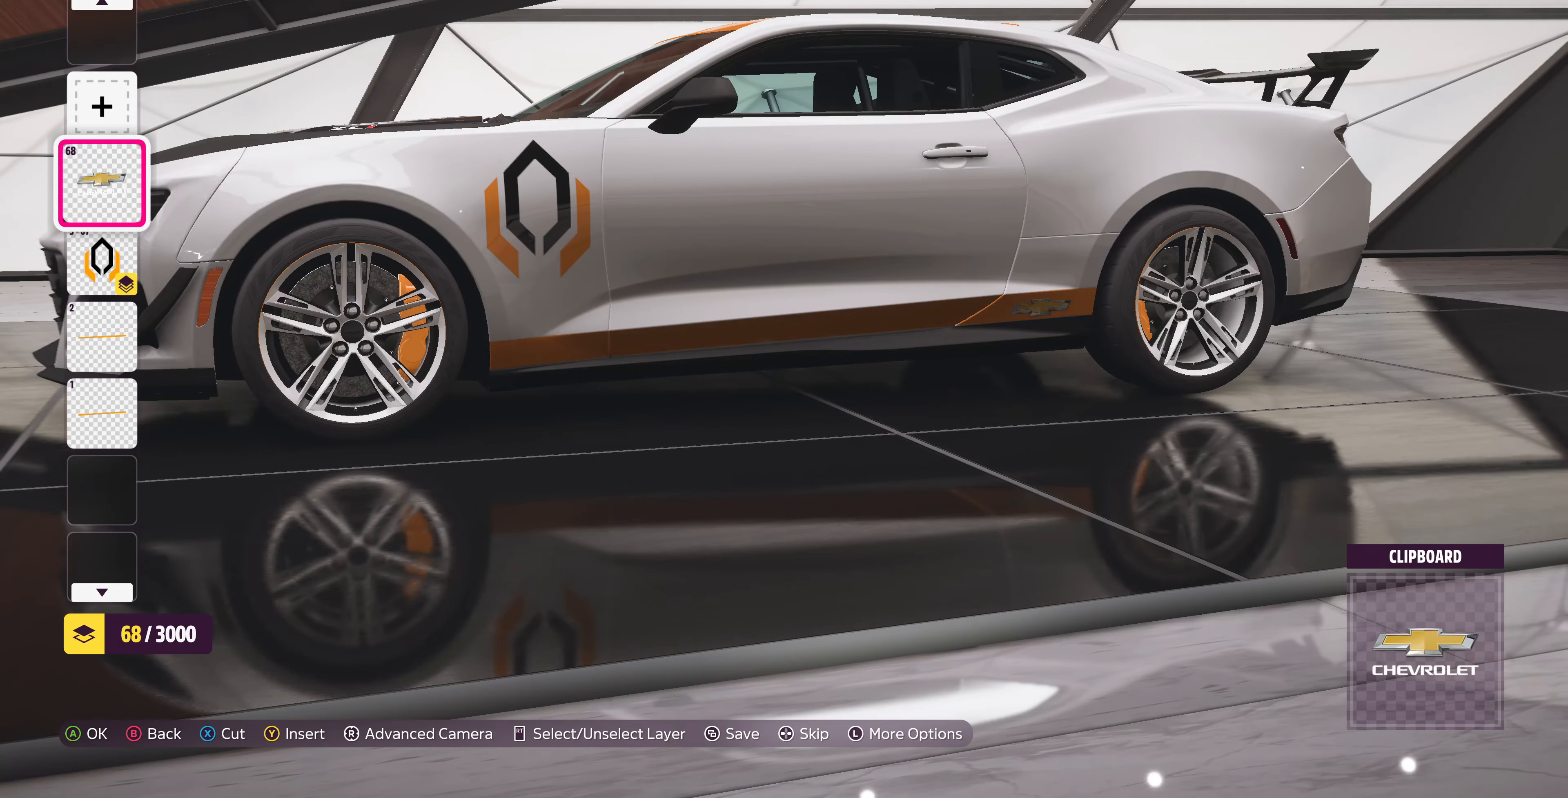
{"buttons": [], "left_stick": "center", "right_stick": "left", "events": [[233, "right_stick", "left"]]}
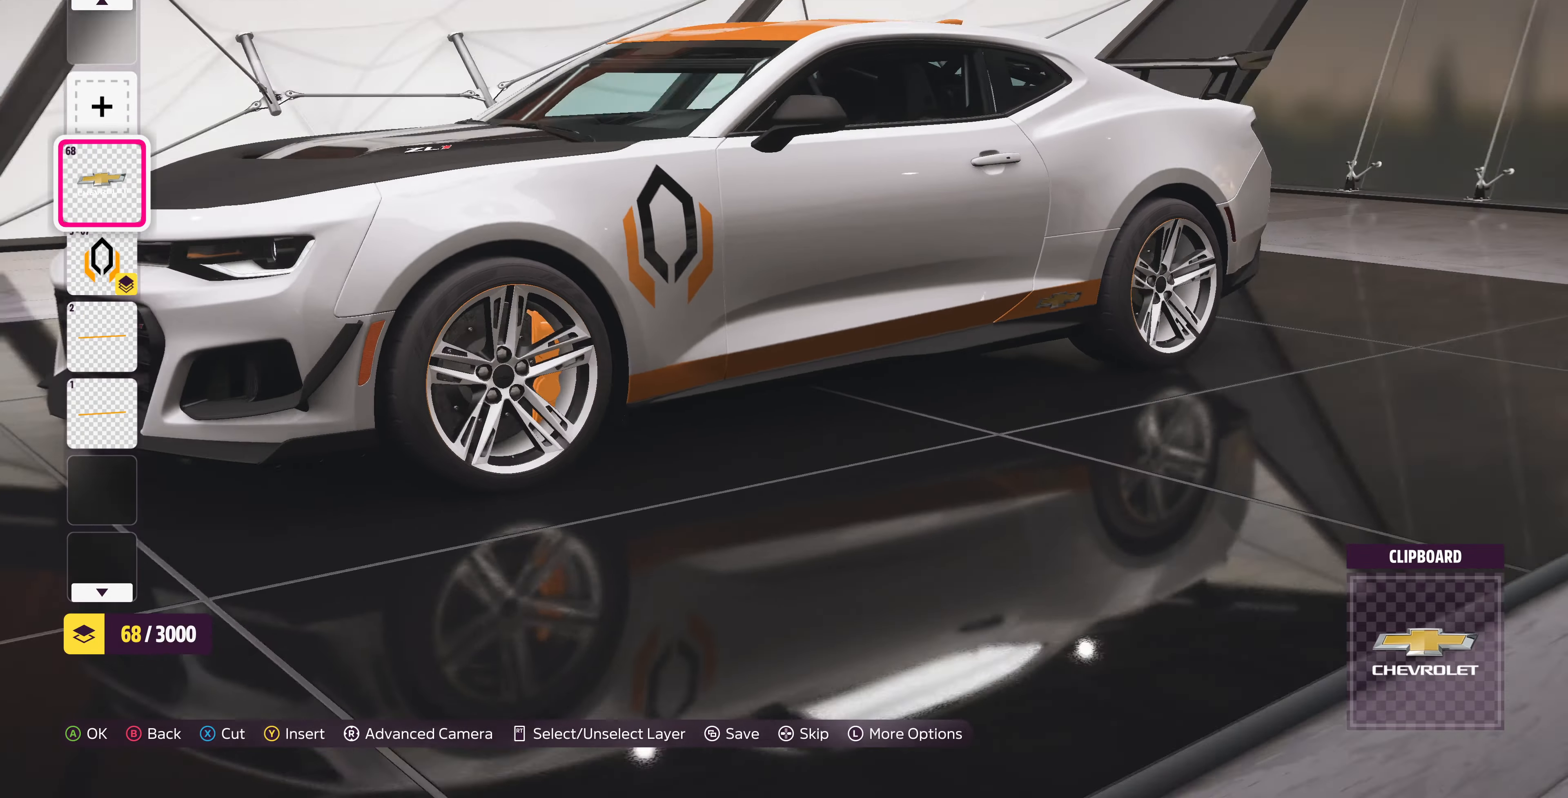
{"buttons": [], "left_stick": "center", "right_stick": "left", "events": []}
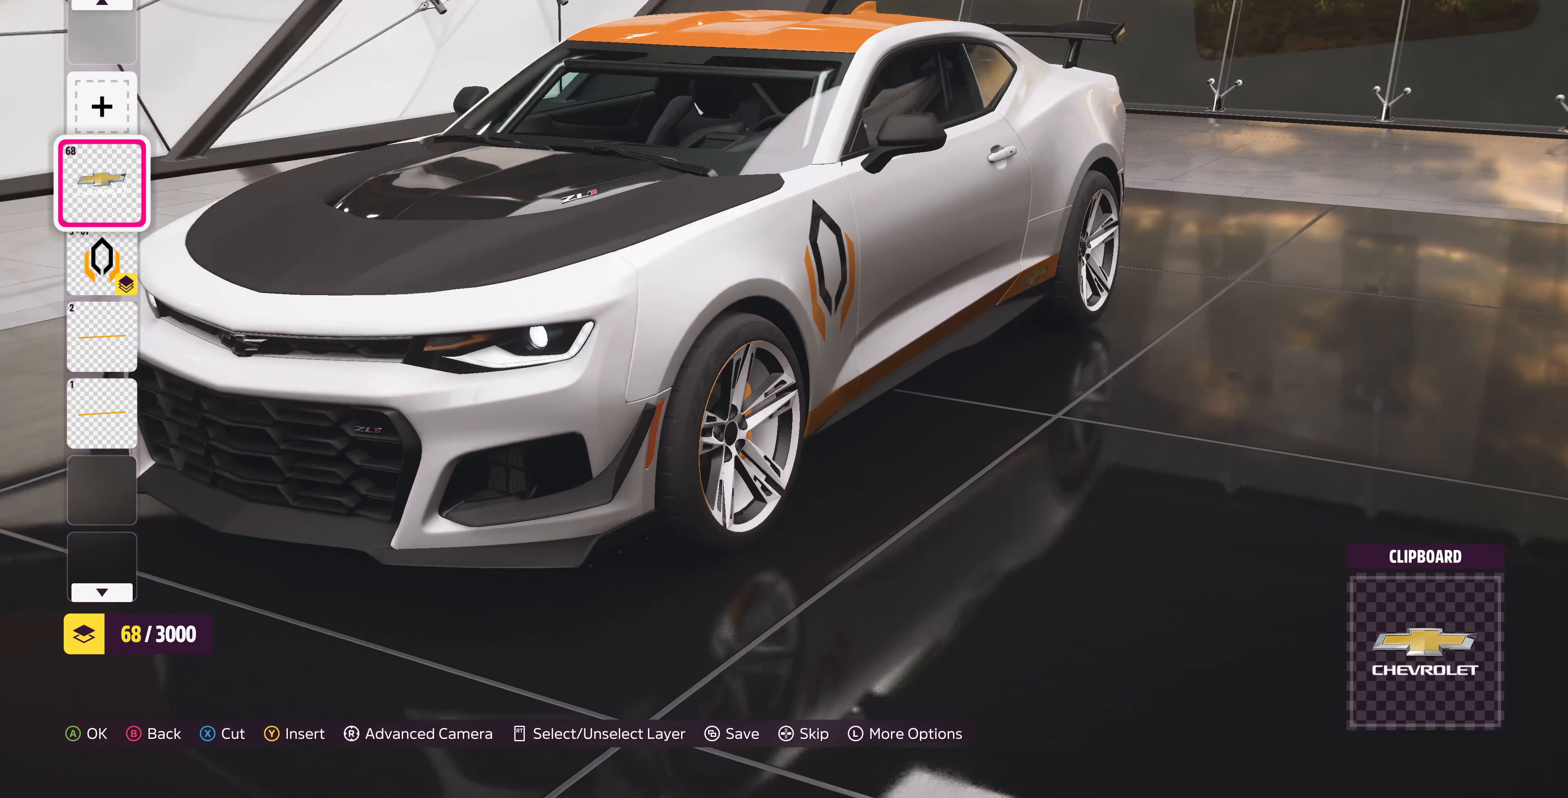
{"buttons": [], "left_stick": "center", "right_stick": "right", "events": [[33, "right_stick", "center"], [167, "right_stick", "right"]]}
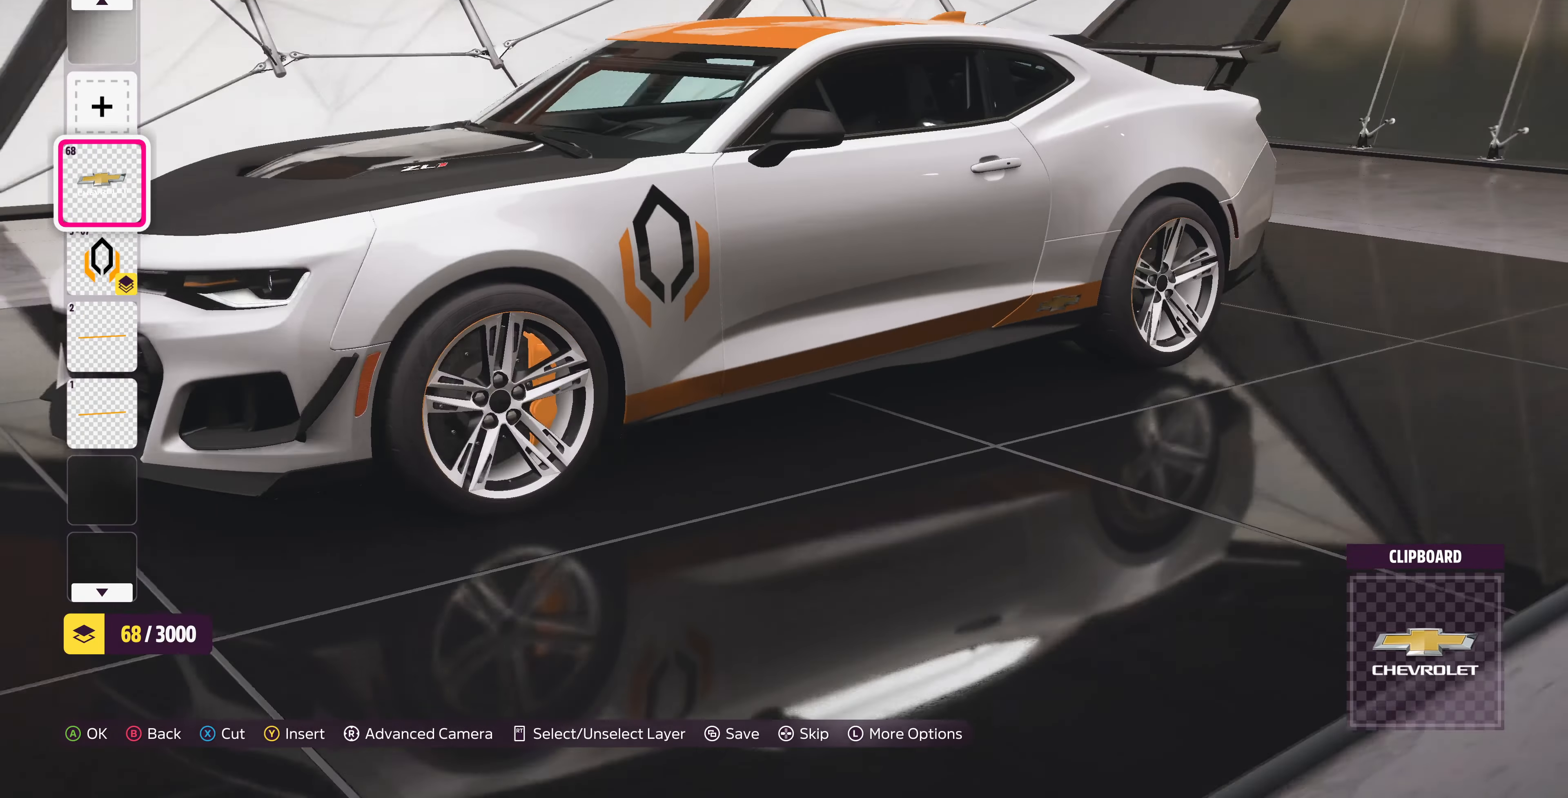
{"buttons": ["L3"], "left_stick": "center", "right_stick": "center", "events": [[367, "right_stick", "center"], [433, "L3", "down"]]}
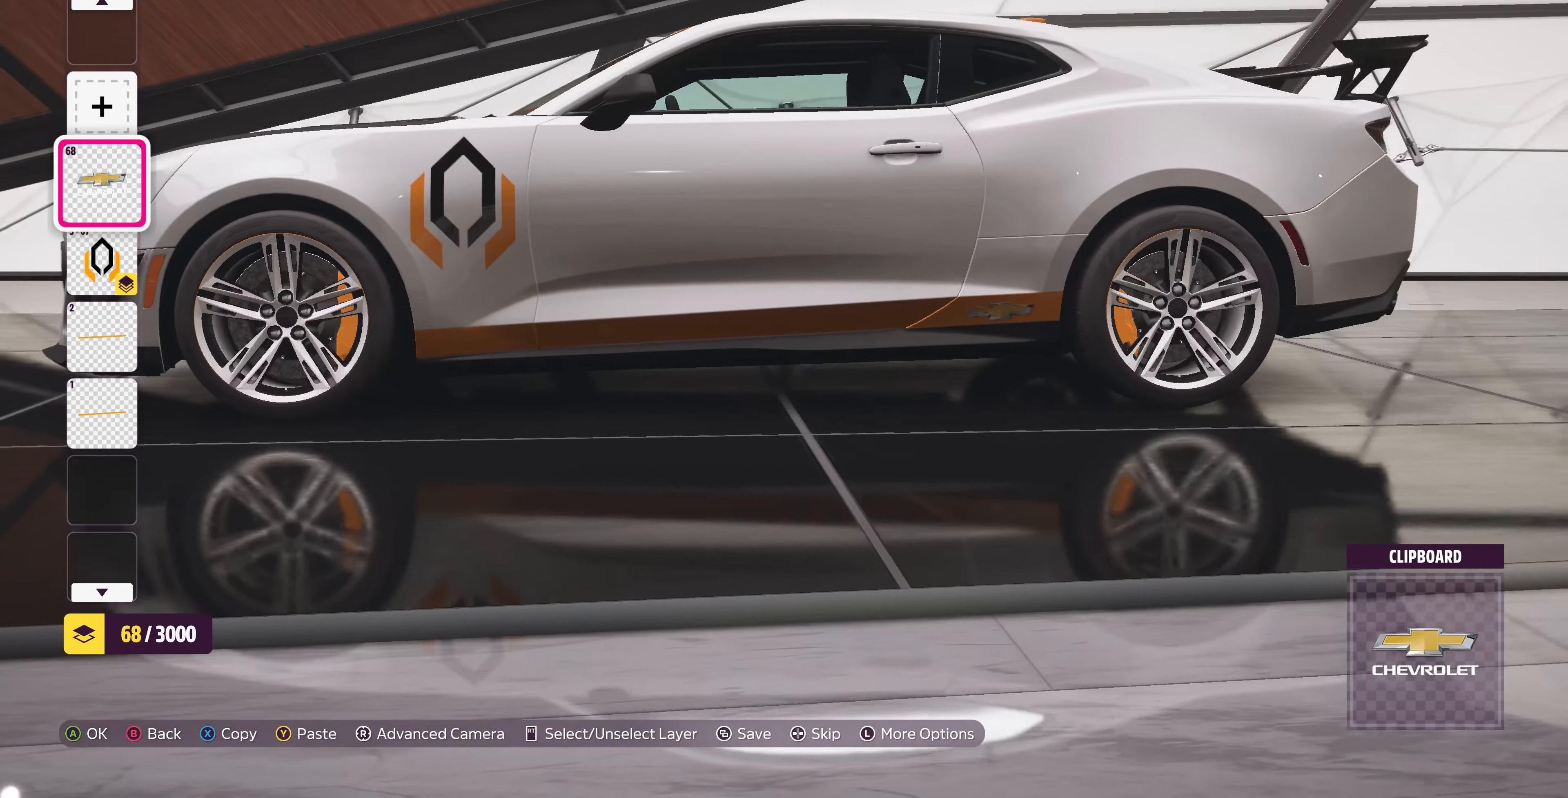
{"buttons": ["L3"], "left_stick": "up", "right_stick": "center", "events": [[67, "left_stick", "up"]]}
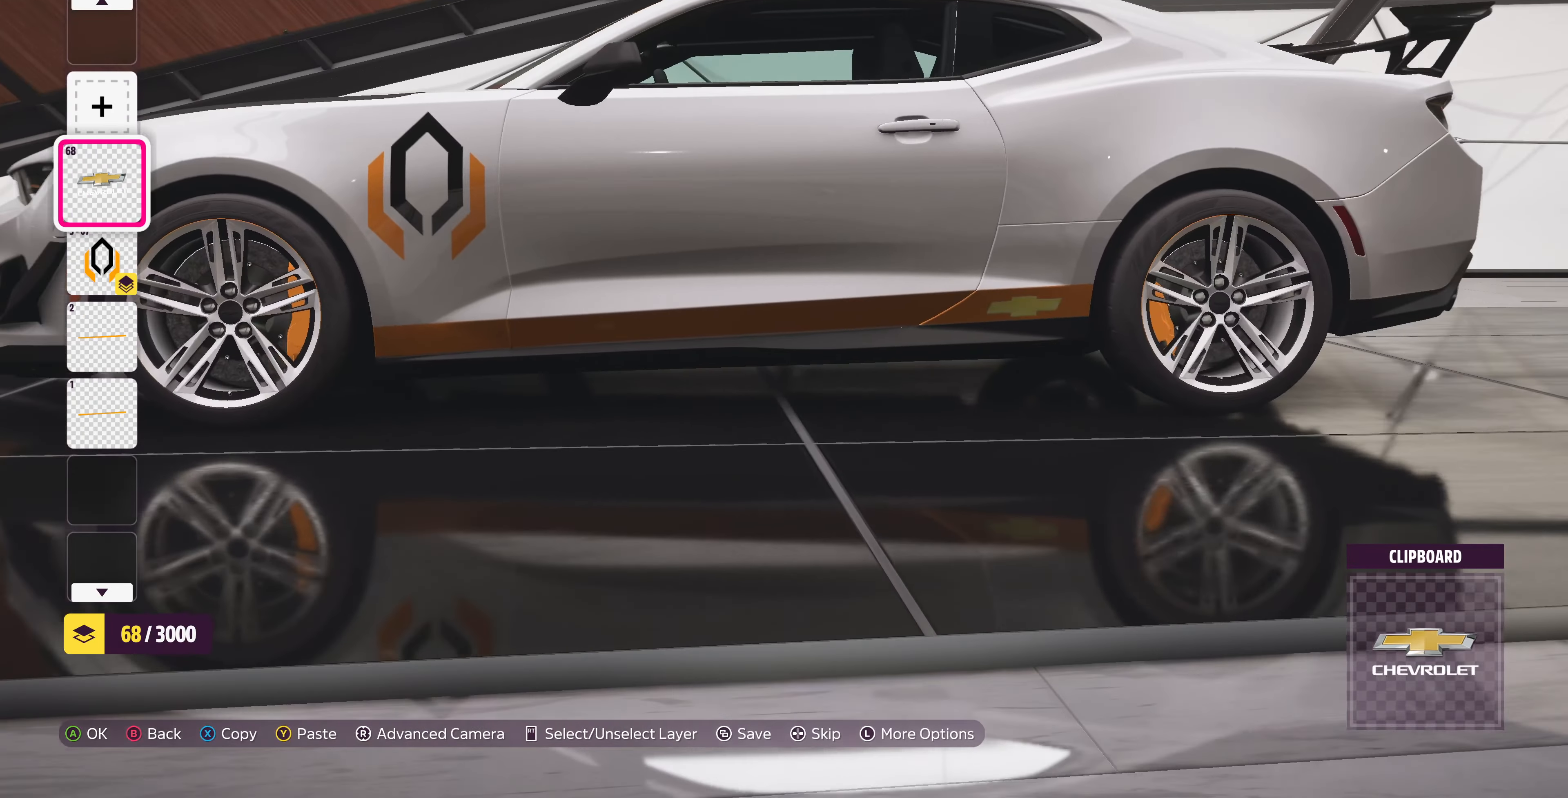
{"buttons": ["L3"], "left_stick": "up", "right_stick": "center", "events": []}
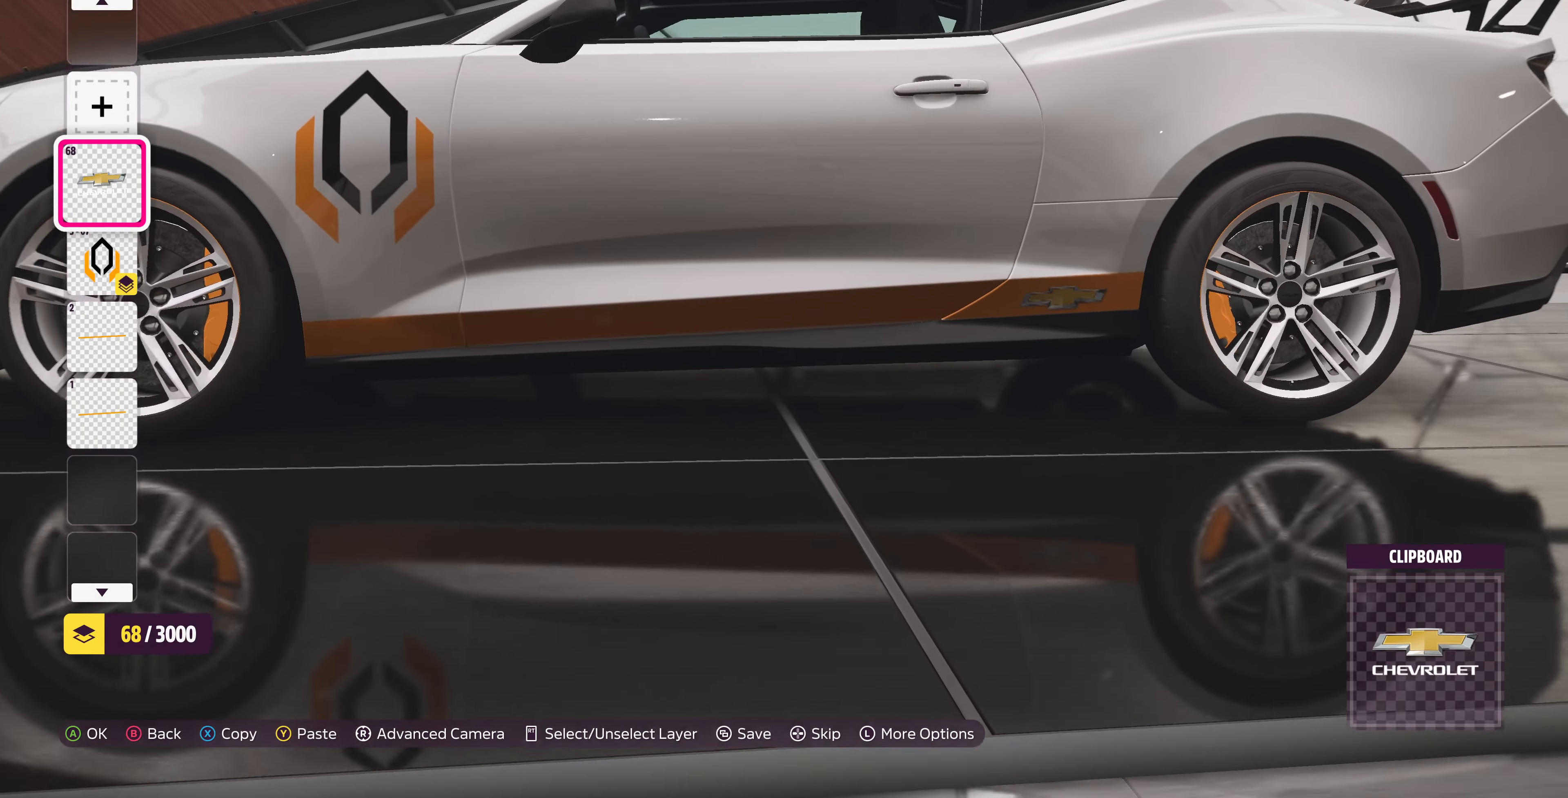
{"buttons": ["L3"], "left_stick": "up", "right_stick": "center", "events": [[67, "right_stick", "up"], [267, "right_stick", "center"]]}
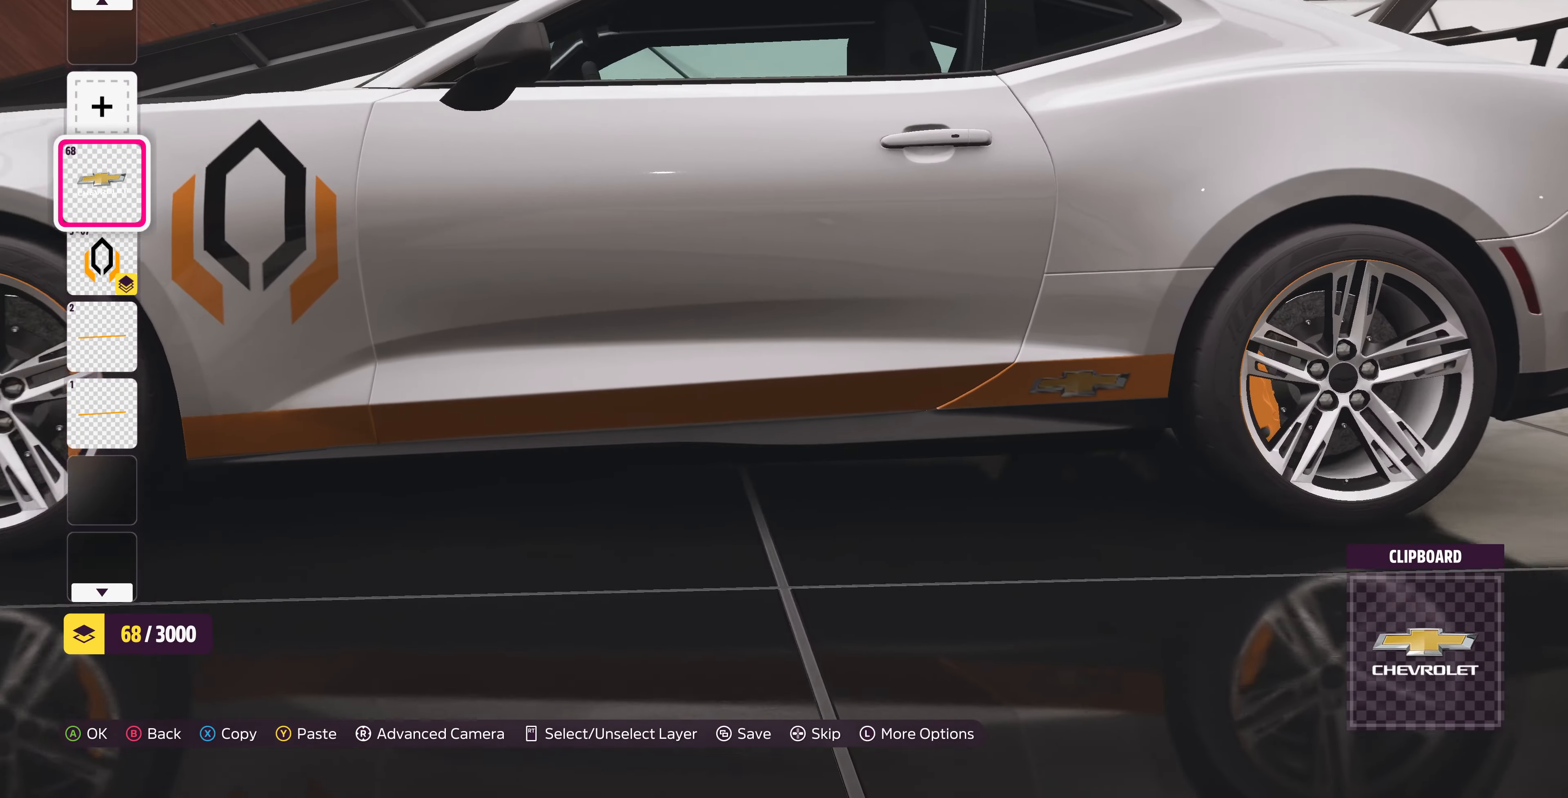
{"buttons": ["L3"], "left_stick": "up-left", "right_stick": "center", "events": [[33, "right_stick", "up"], [100, "left_stick", "up-left"], [233, "right_stick", "center"]]}
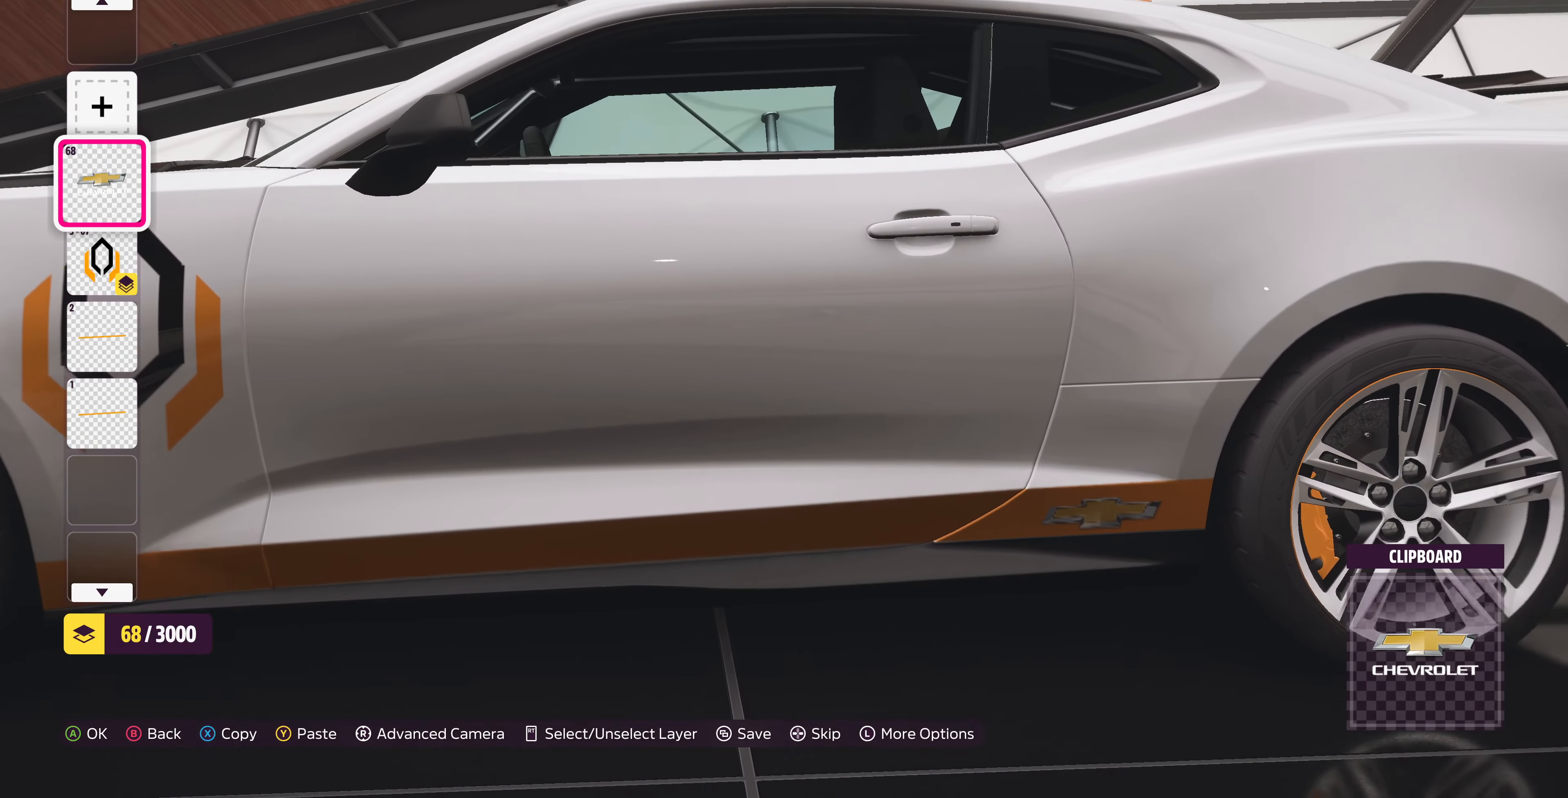
{"buttons": ["L3"], "left_stick": "up", "right_stick": "center", "events": [[200, "left_stick", "up"]]}
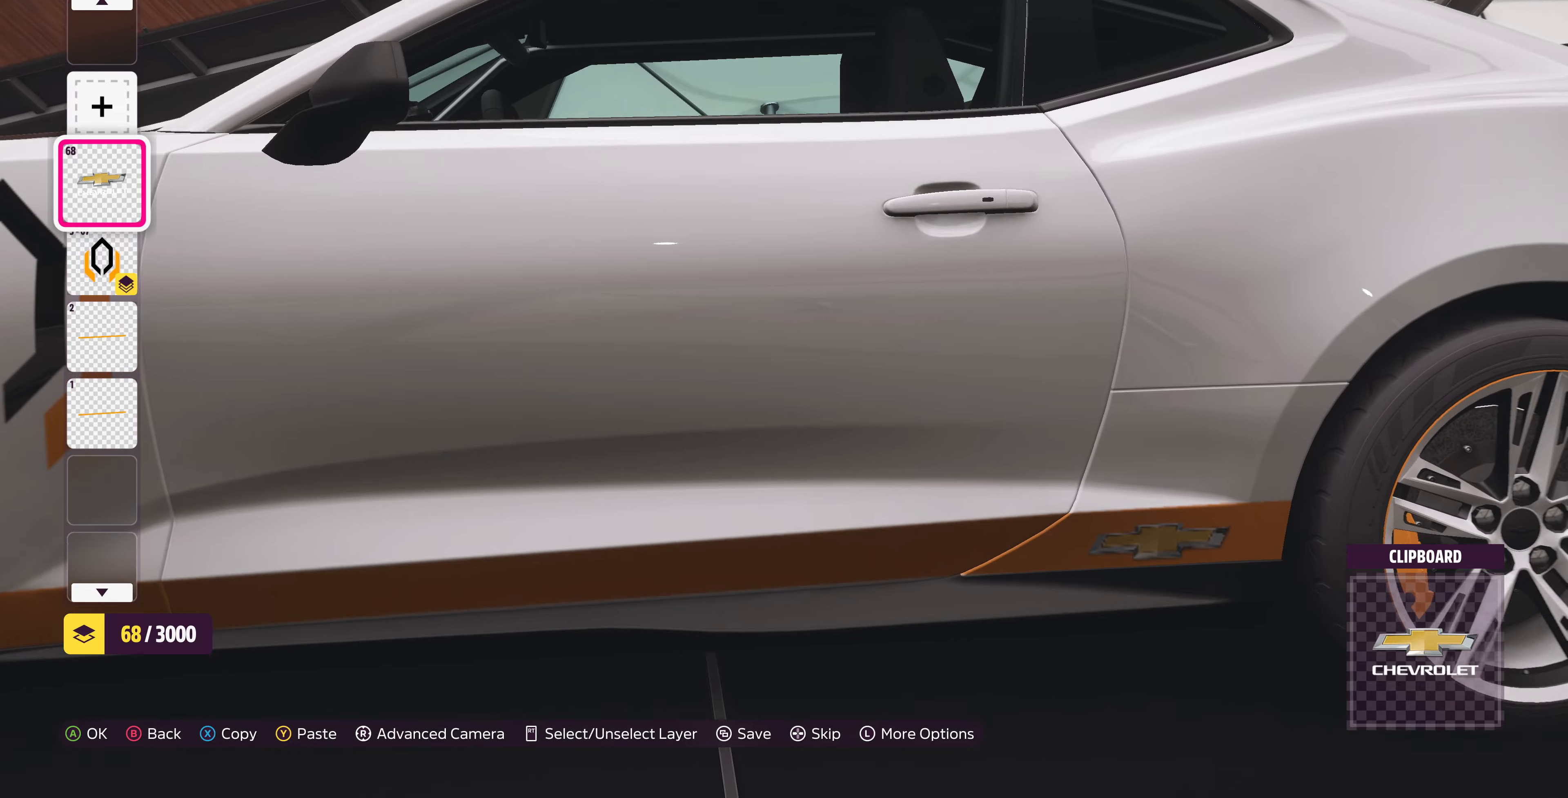
{"buttons": [], "left_stick": "center", "right_stick": "center", "events": [[133, "L3", "up"], [200, "left_stick", "center"]]}
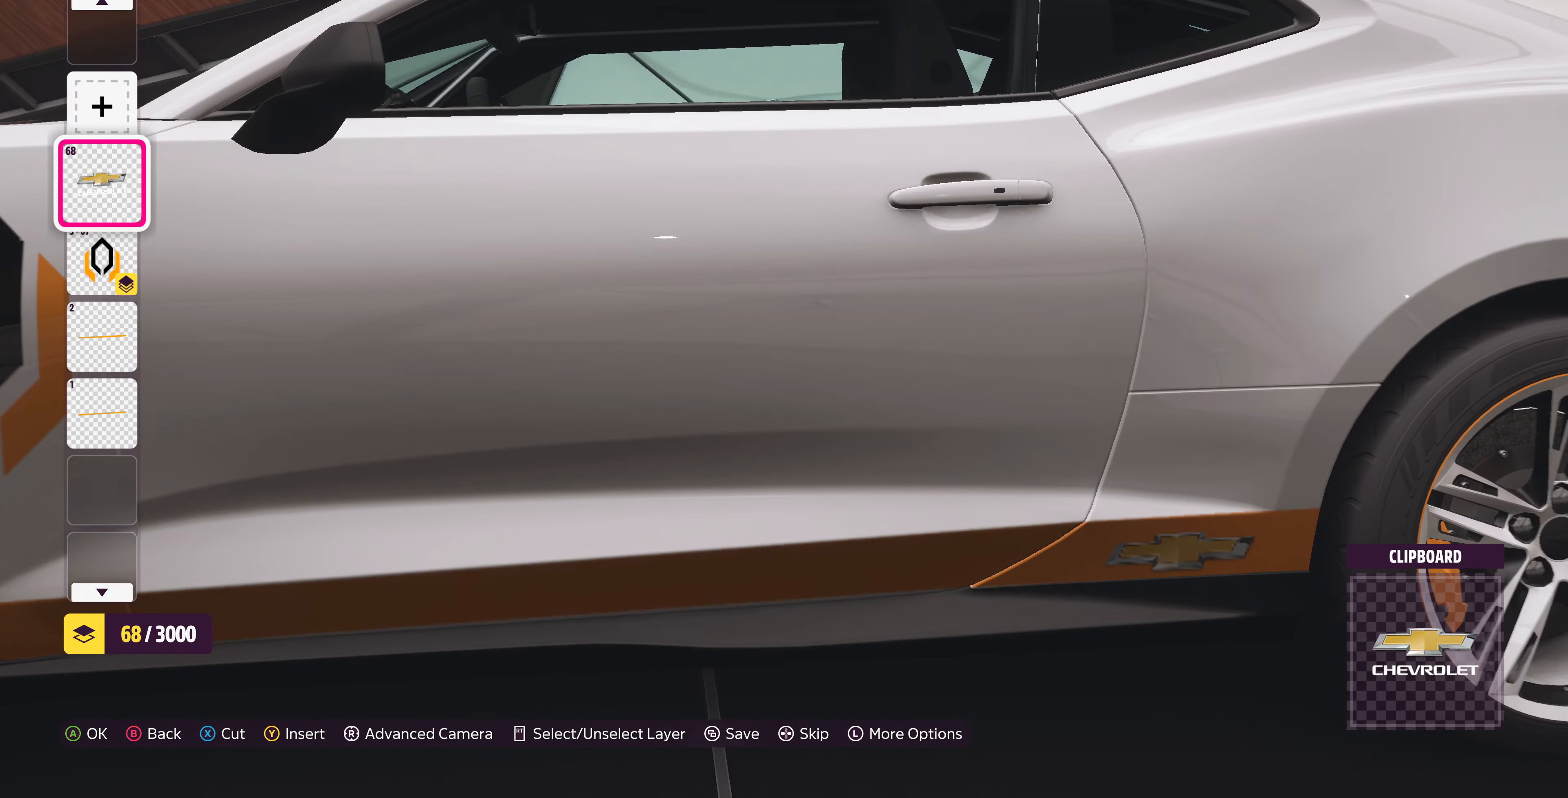
{"buttons": [], "left_stick": "center", "right_stick": "center", "events": [[33, "right_stick", "down-right"], [266, "right_stick", "center"]]}
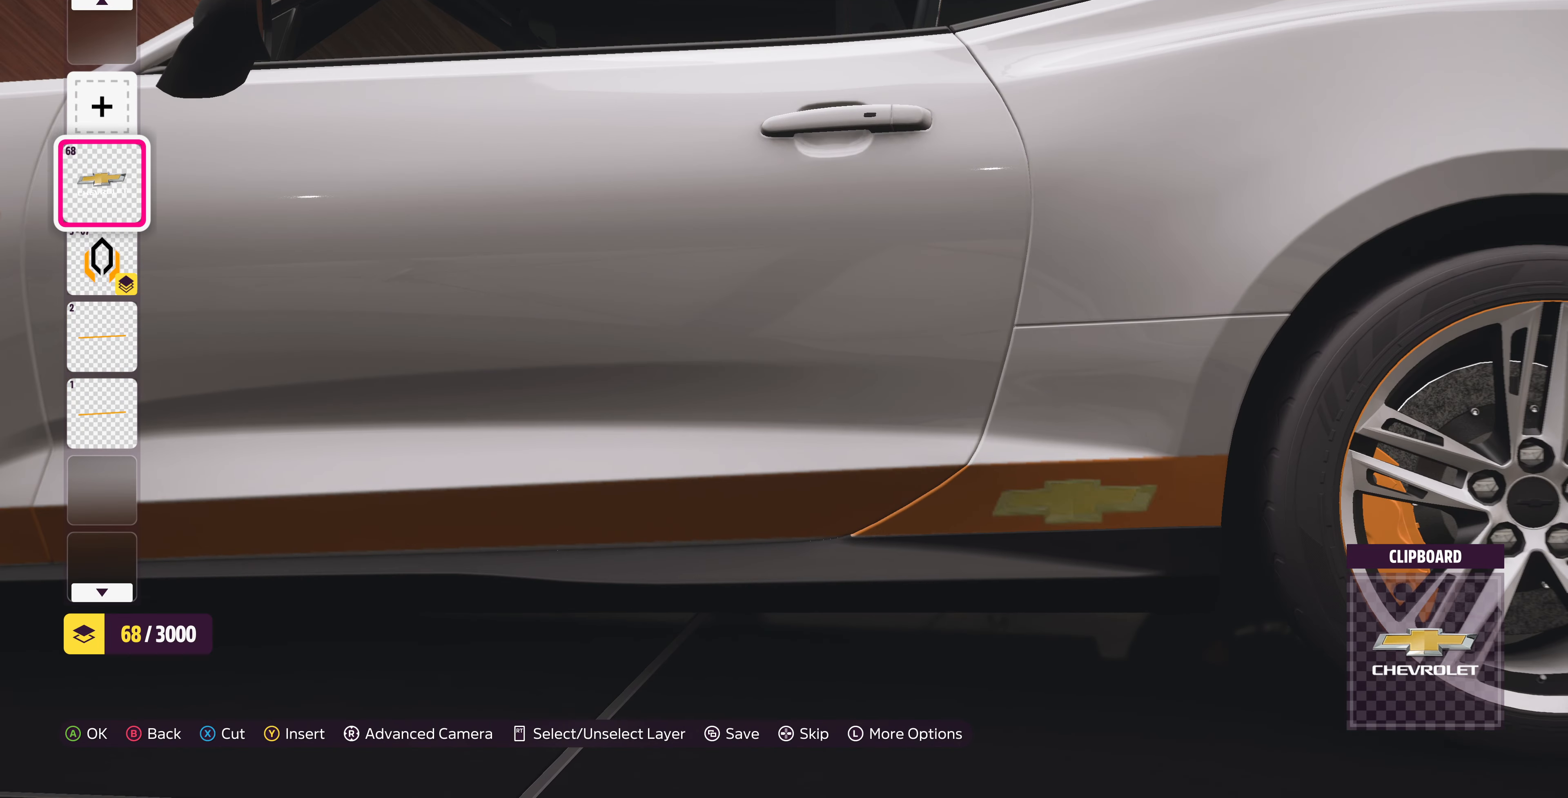
{"buttons": [], "left_stick": "center", "right_stick": "center", "events": [[66, "right_stick", "down-right"], [300, "right_stick", "center"]]}
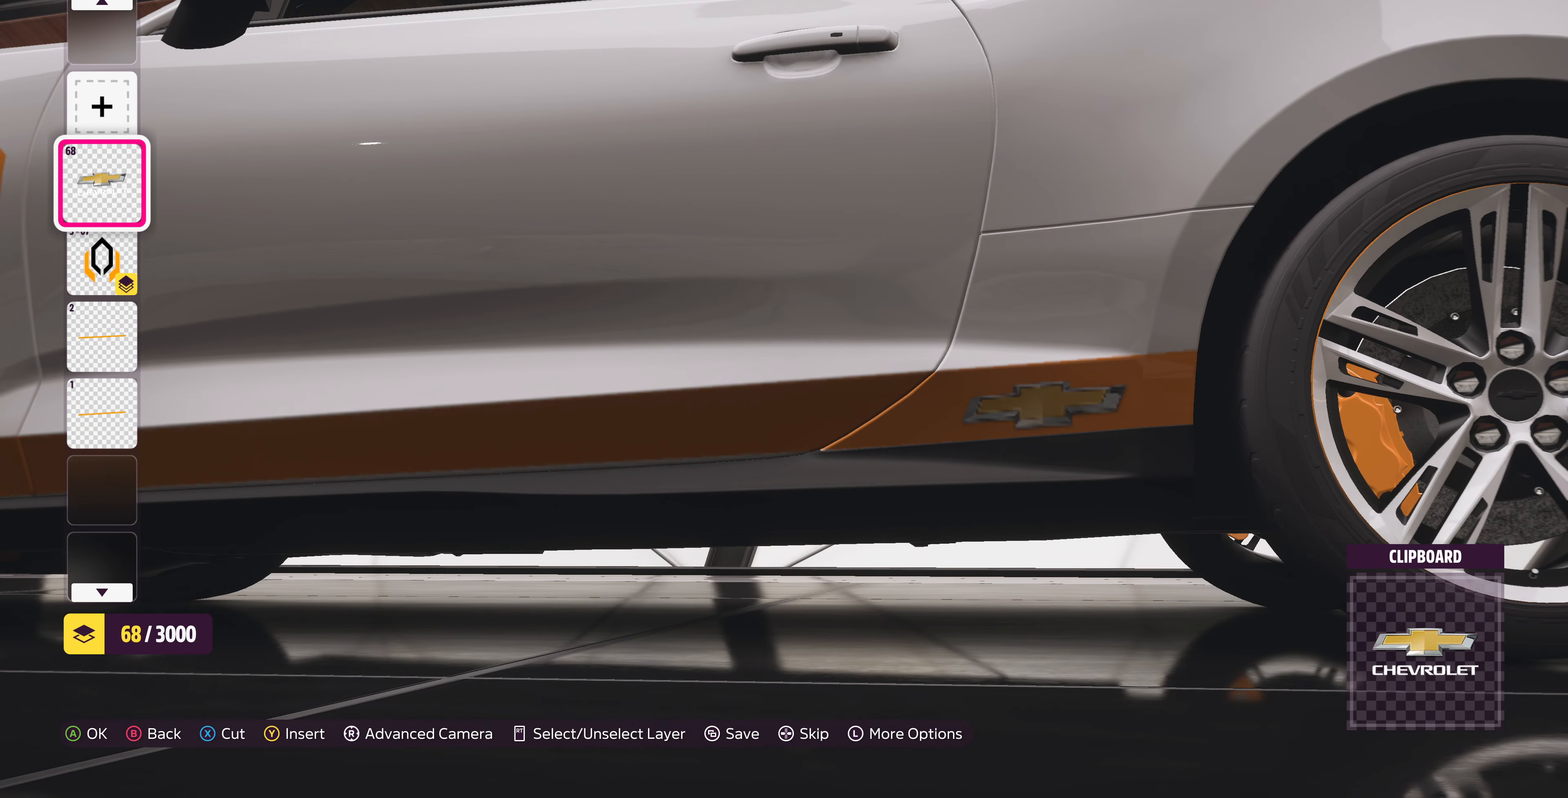
{"buttons": ["R1"], "left_stick": "center", "right_stick": "center", "events": [[500, "R1", "down"]]}
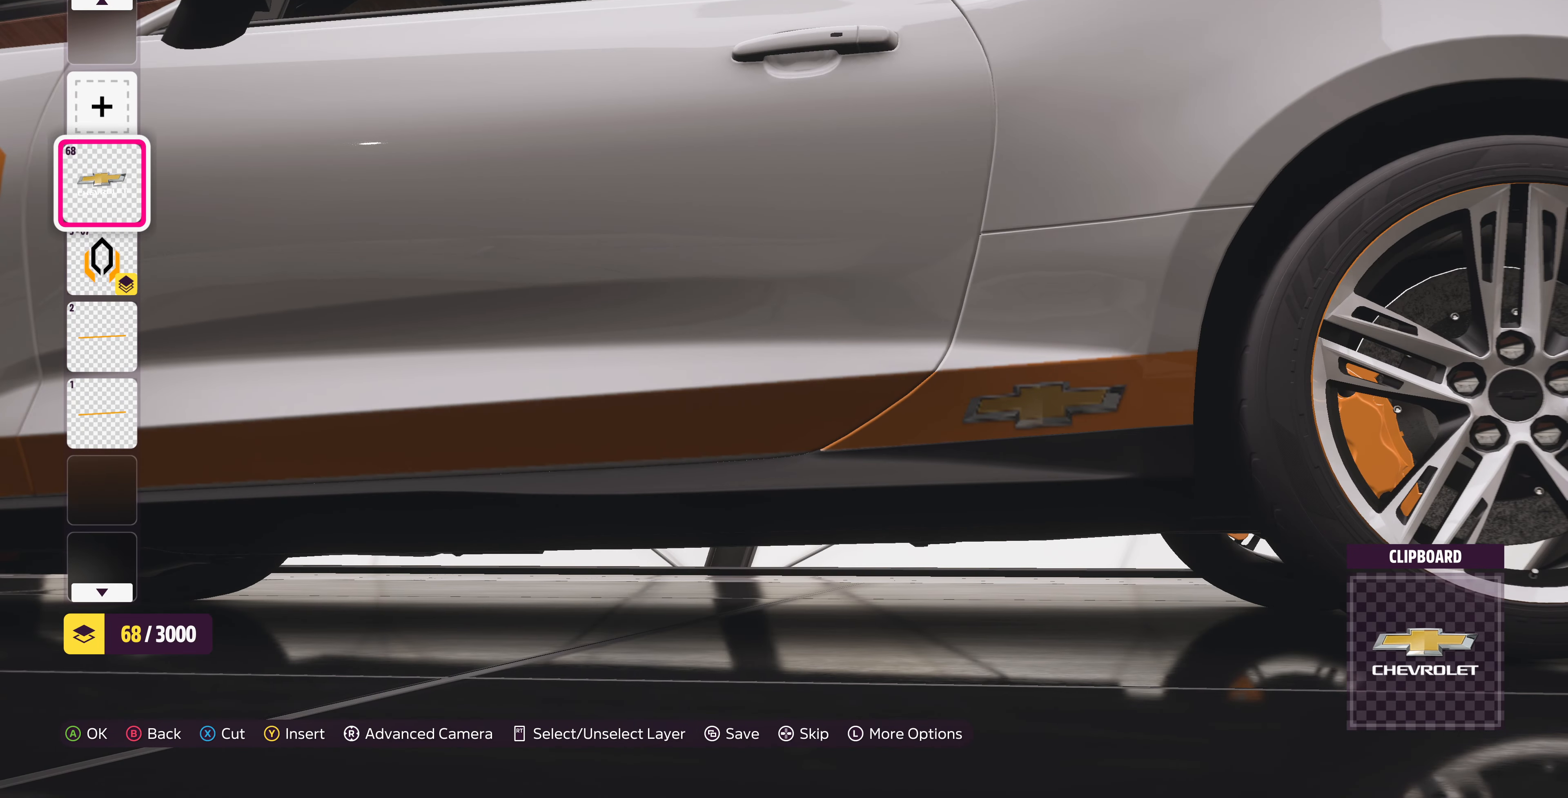
{"buttons": ["L1"], "left_stick": "center", "right_stick": "center", "events": [[133, "R1", "up"], [500, "L1", "down"]]}
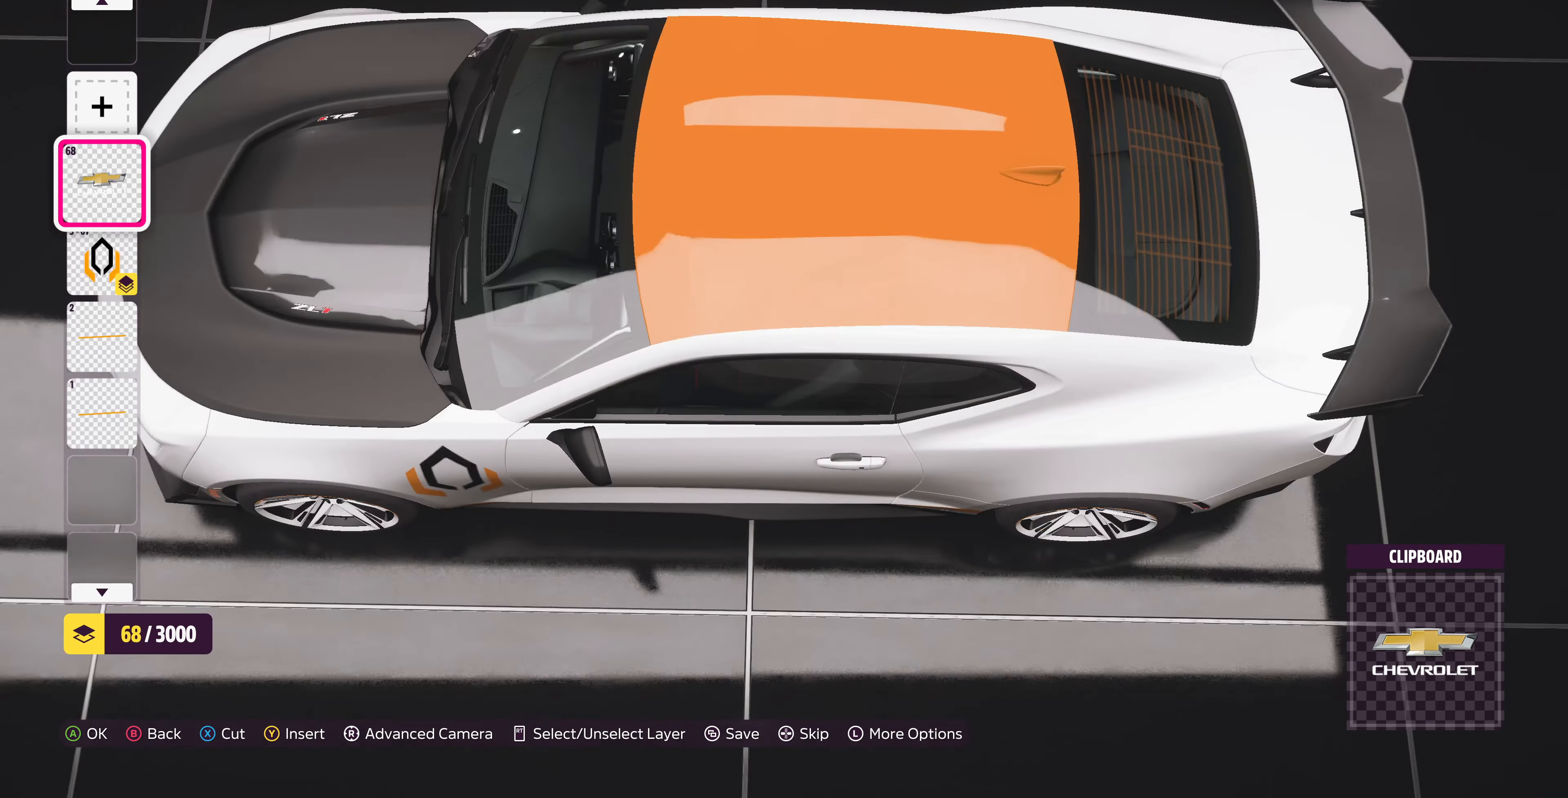
{"buttons": [], "left_stick": "center", "right_stick": "center", "events": [[66, "L1", "up"]]}
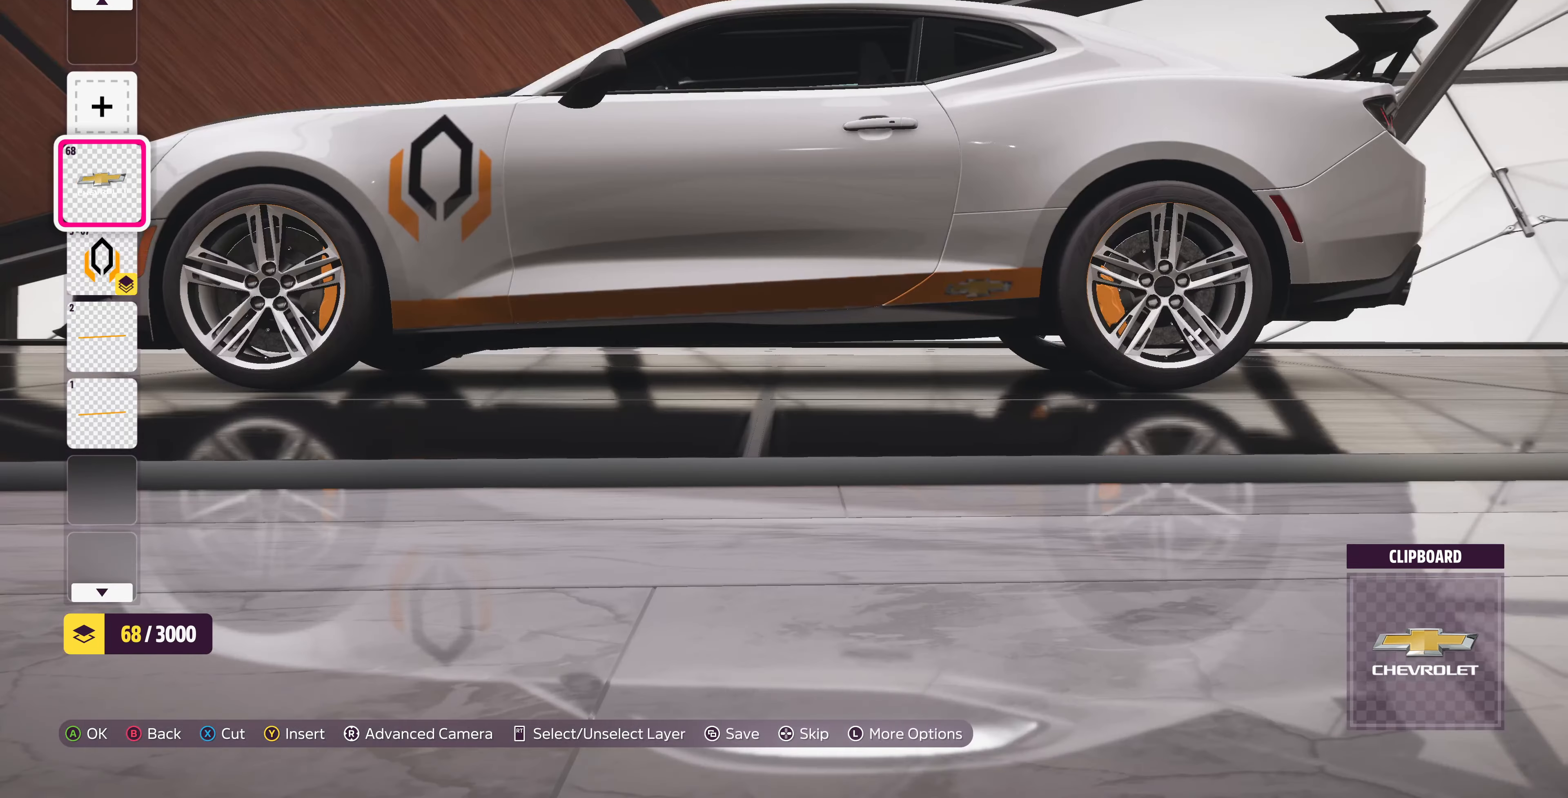
{"buttons": [], "left_stick": "center", "right_stick": "center", "events": [[133, "DPAD_DOWN", "down"], [233, "DPAD_DOWN", "up"], [333, "DPAD_DOWN", "down"], [466, "DPAD_DOWN", "up"]]}